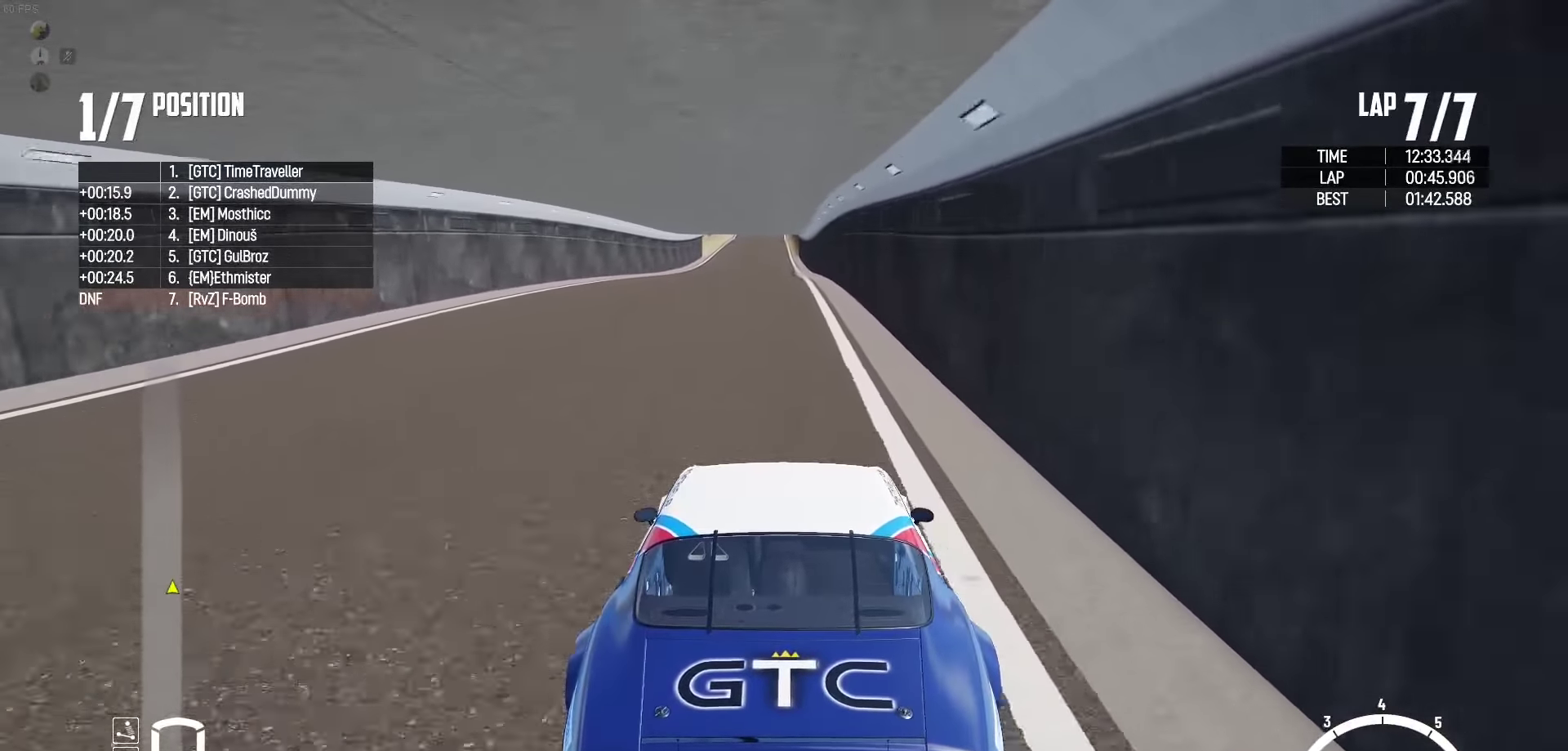
Gameplay with a controller (Xbox layout); each line is a JSON object with the inputs held at the frame after it. "events" lists button and stick changes between this image and that frame as [ms after this image, input, new state], when the widget could be followed in between. Not read: START Z.
{"buttons": ["R2"], "left_stick": "center", "right_stick": "center", "events": []}
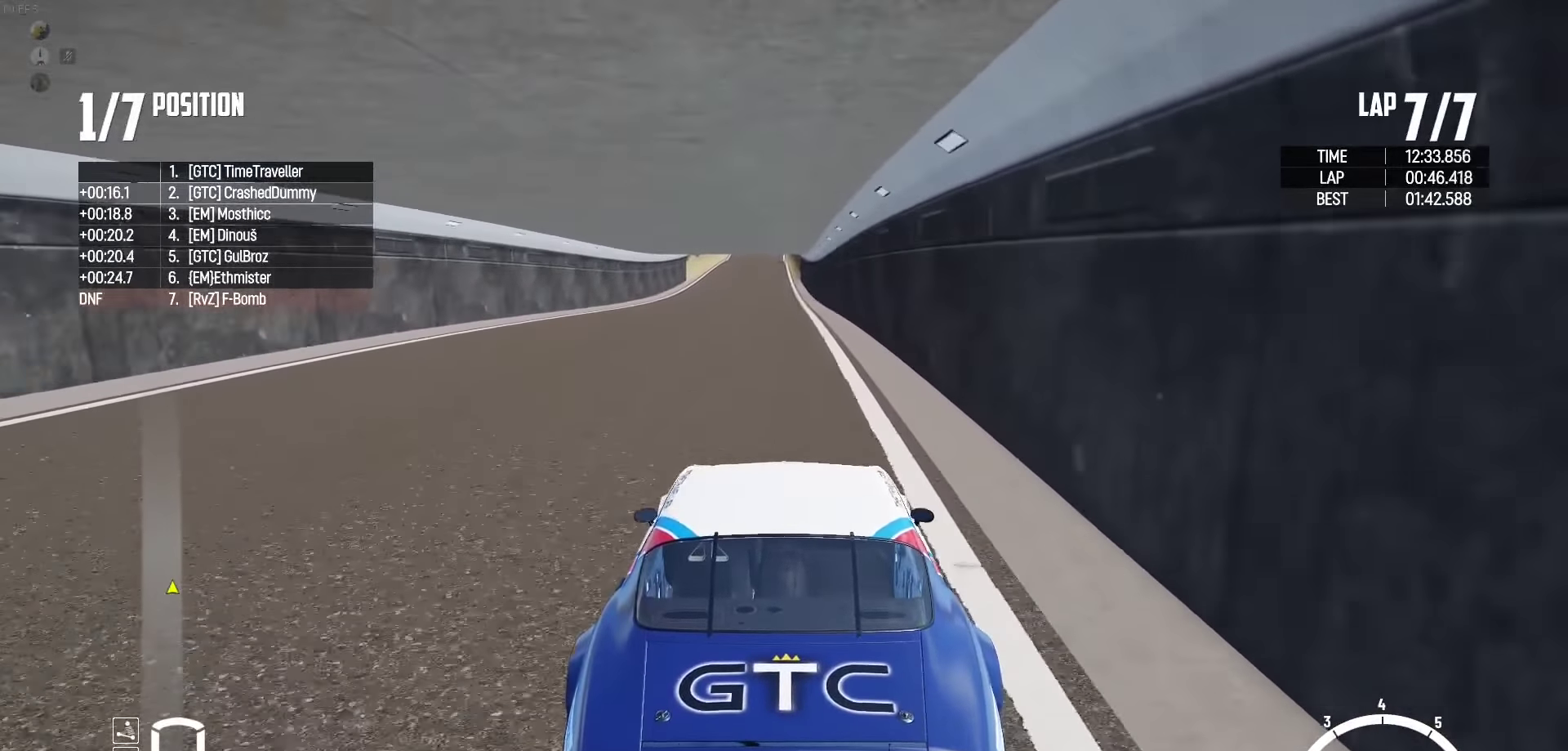
{"buttons": ["R2"], "left_stick": "center", "right_stick": "center", "events": [[217, "right_stick", "up"], [317, "right_stick", "center"]]}
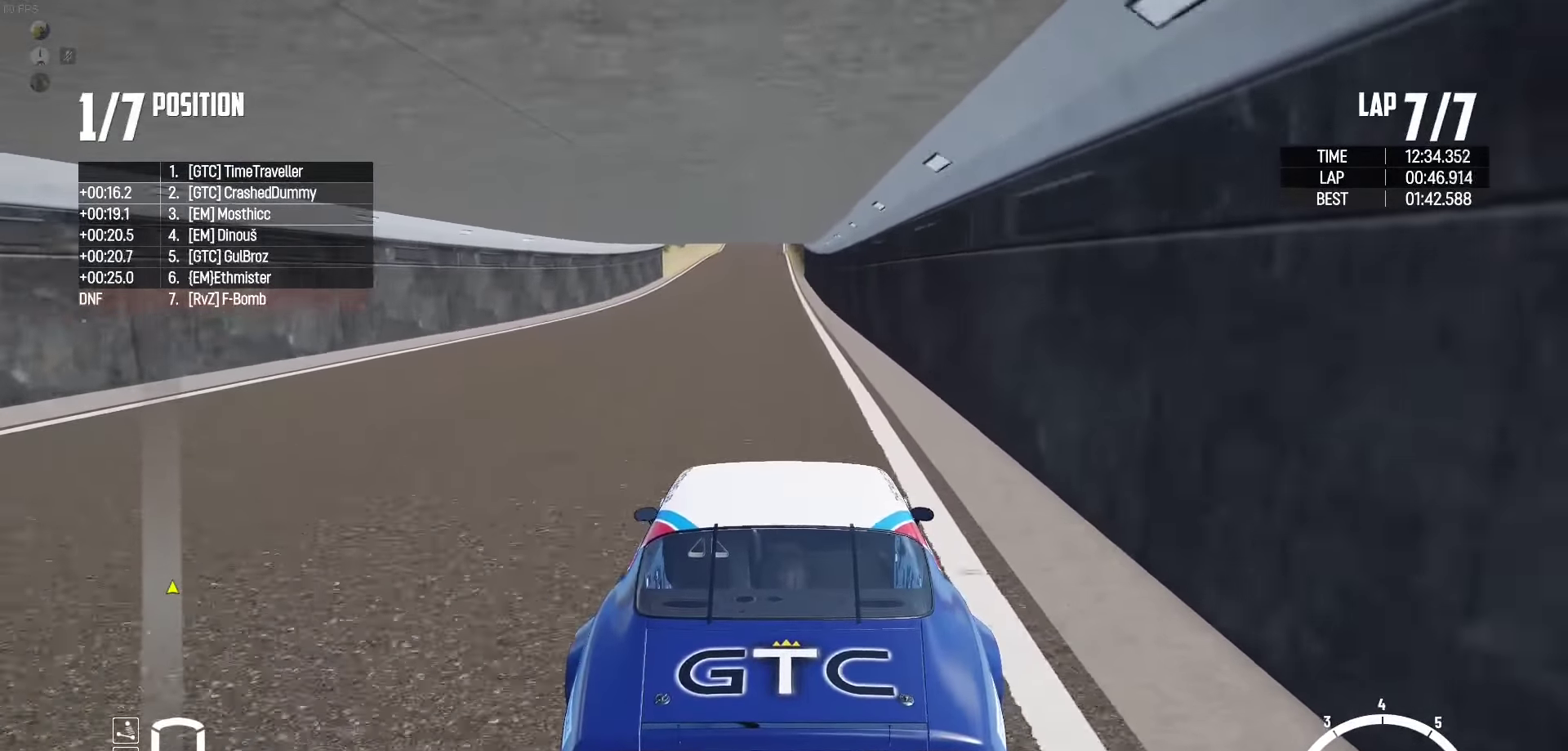
{"buttons": ["R2"], "left_stick": "center", "right_stick": "center", "events": []}
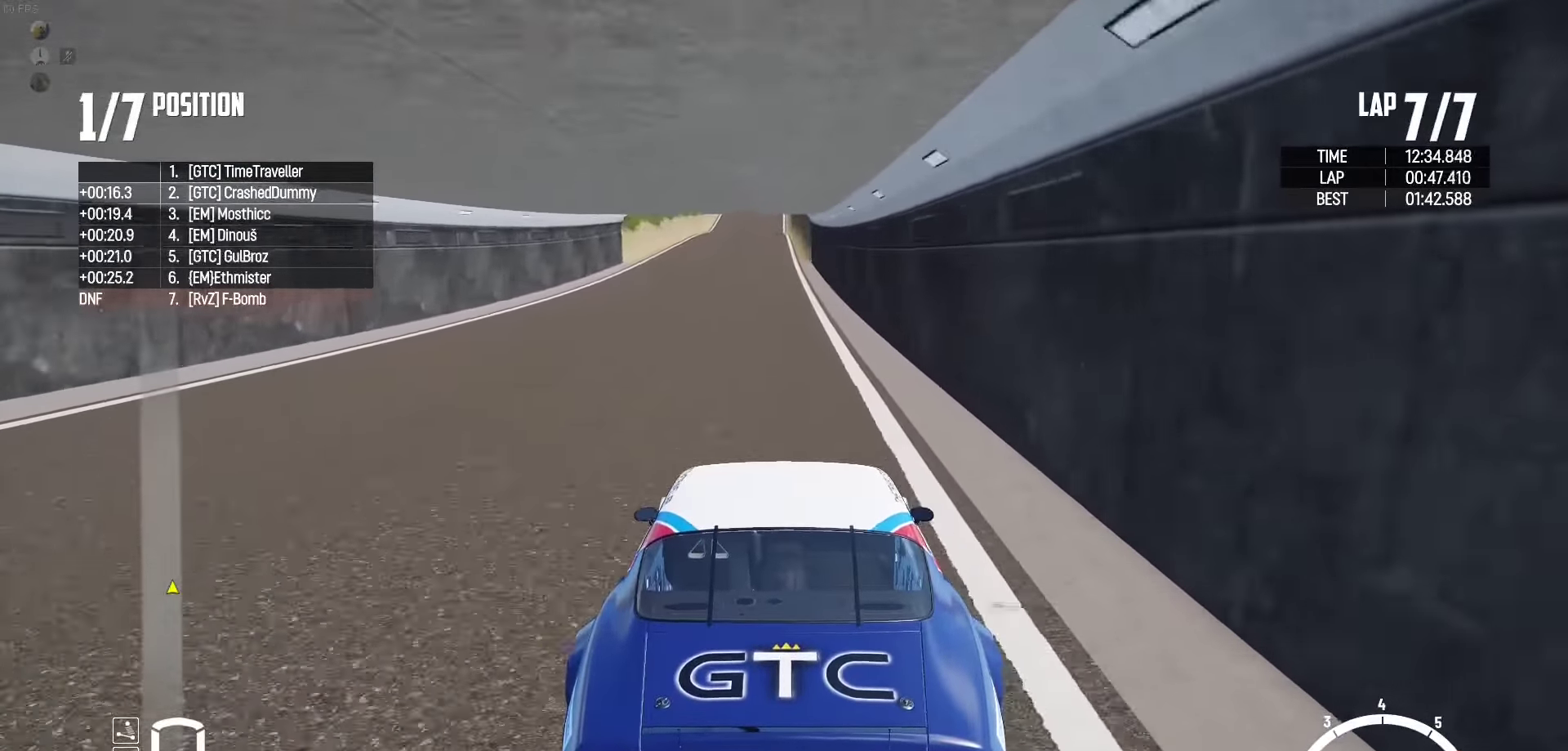
{"buttons": ["R2"], "left_stick": "center", "right_stick": "center", "events": []}
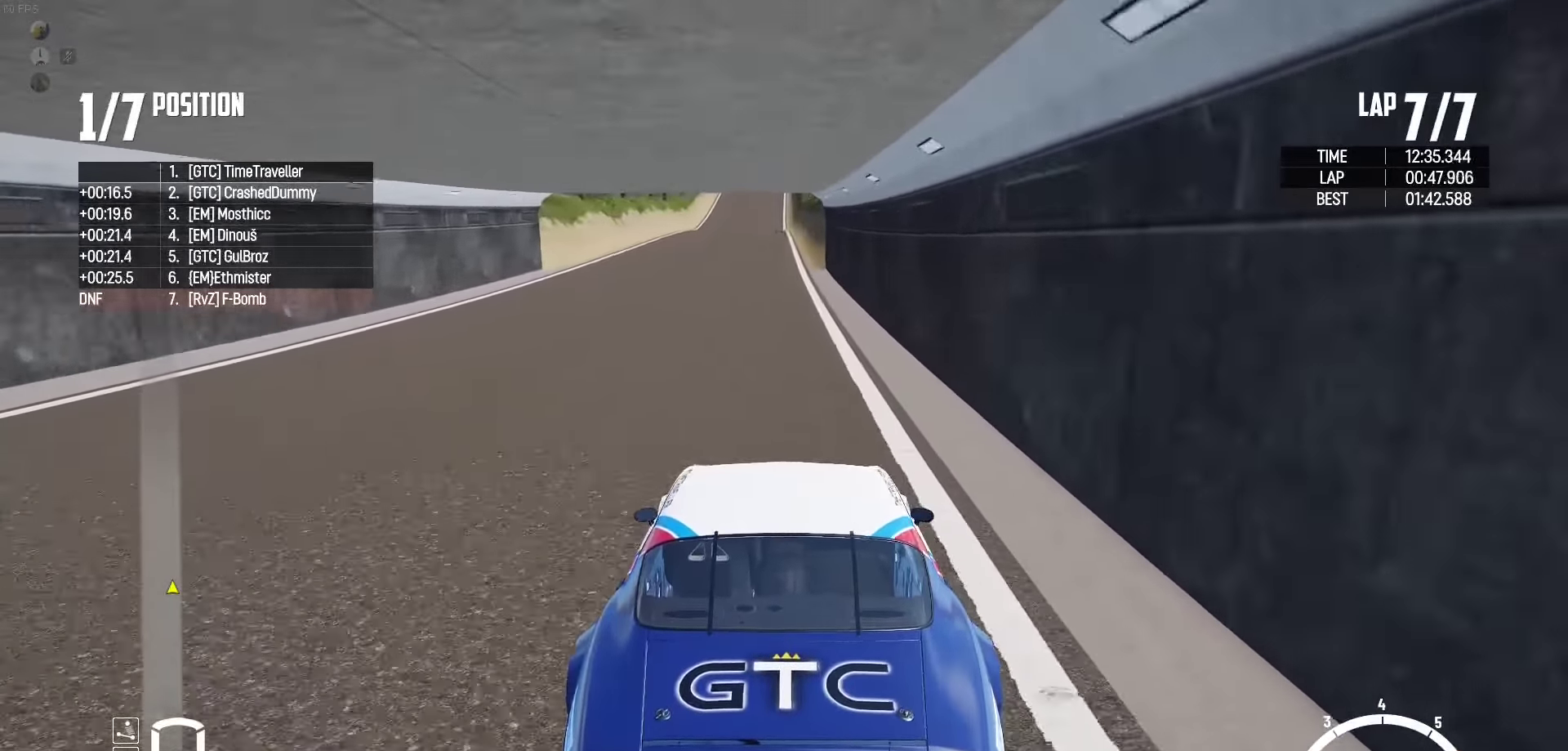
{"buttons": ["R2"], "left_stick": "center", "right_stick": "center", "events": []}
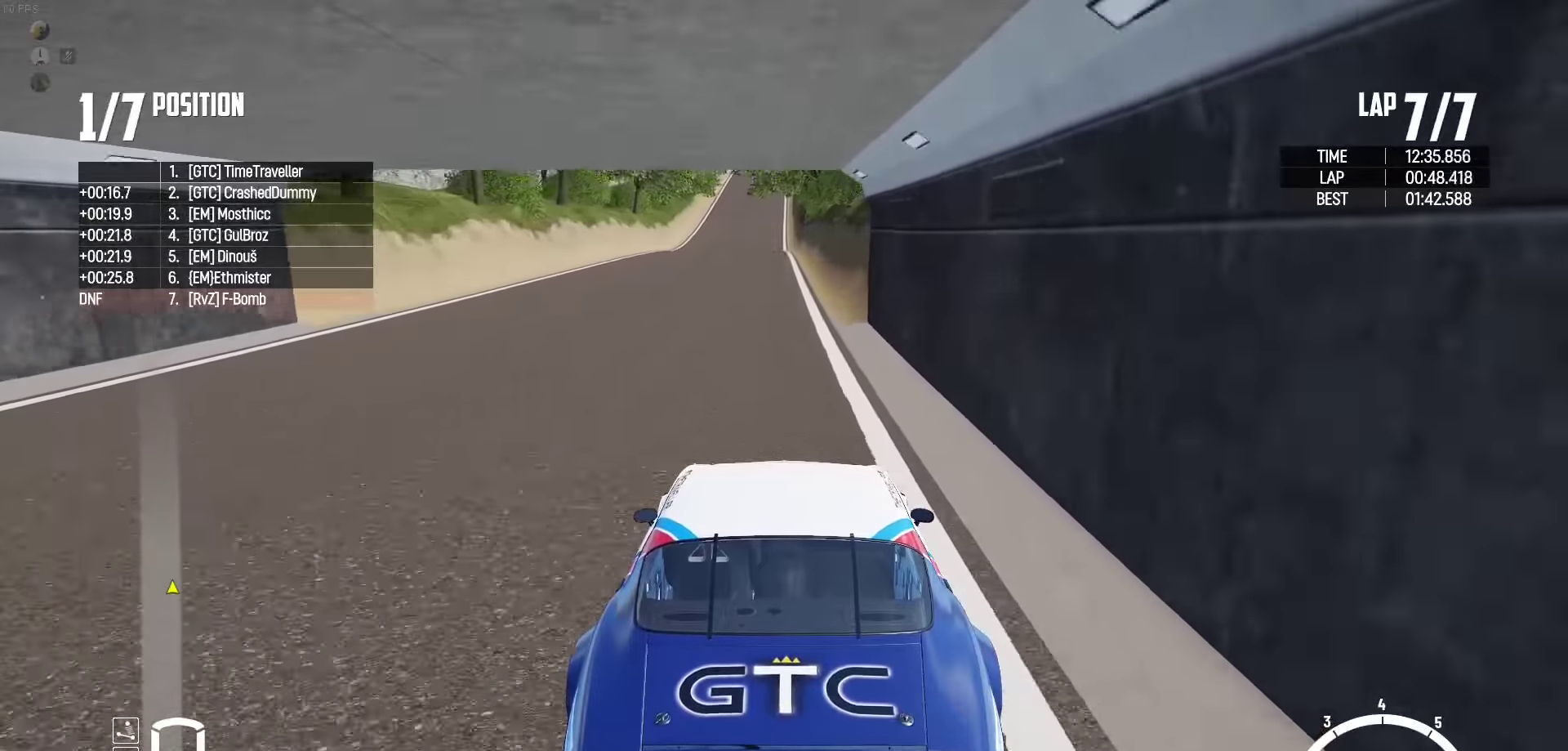
{"buttons": ["R2"], "left_stick": "center", "right_stick": "center", "events": [[266, "left_stick", "left"], [366, "left_stick", "center"]]}
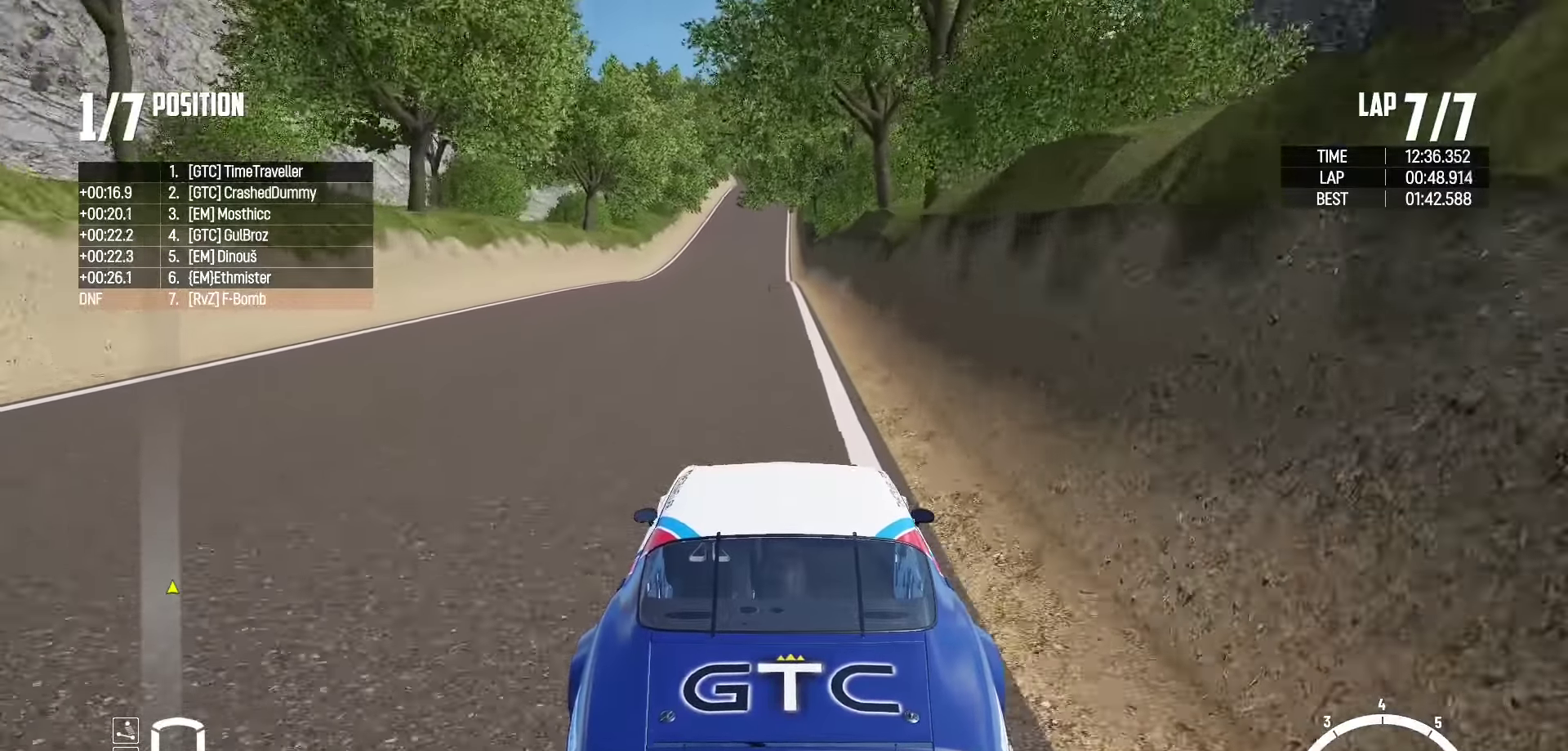
{"buttons": ["R2"], "left_stick": "center", "right_stick": "center", "events": []}
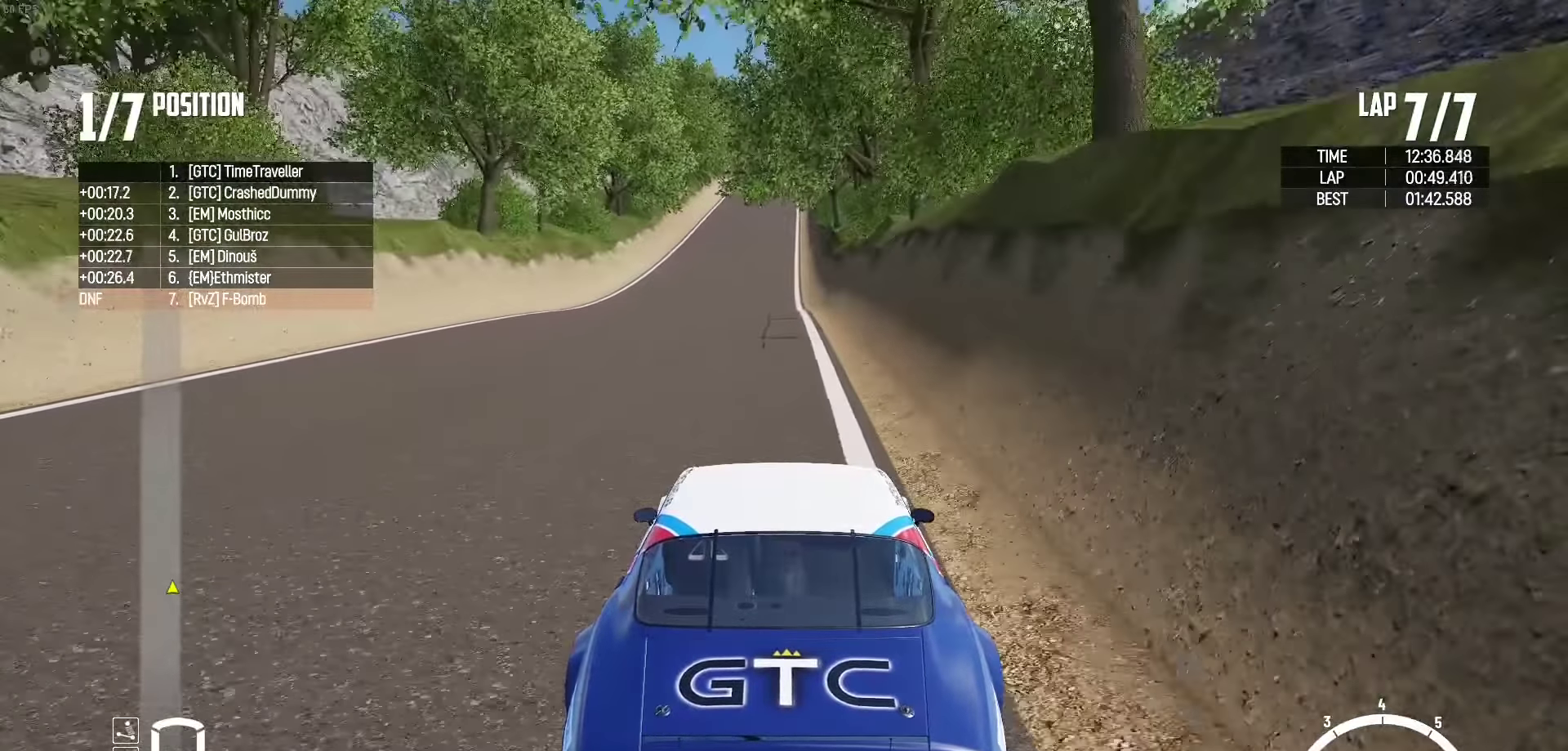
{"buttons": ["R2"], "left_stick": "center", "right_stick": "center", "events": []}
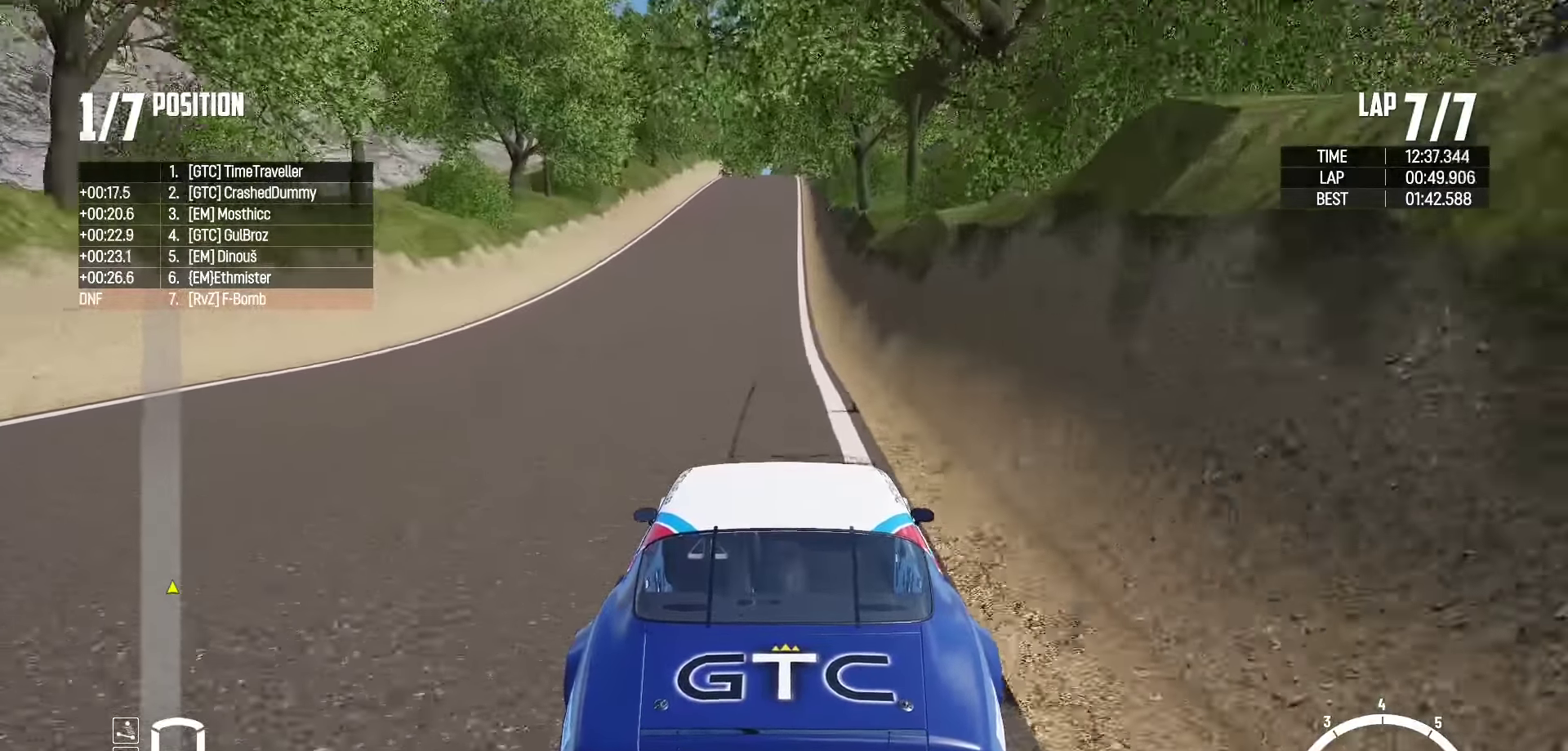
{"buttons": ["R2"], "left_stick": "center", "right_stick": "center", "events": []}
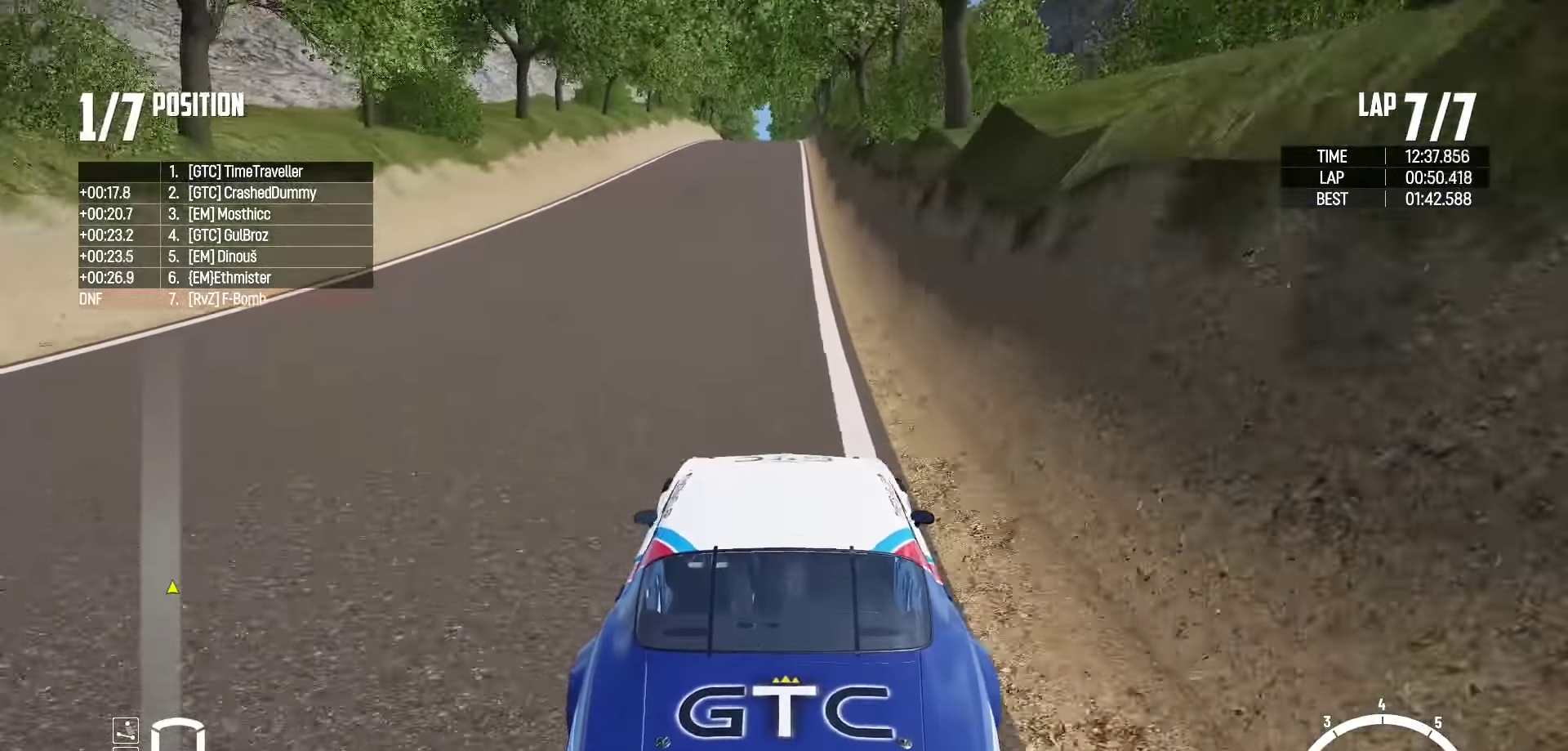
{"buttons": ["R2"], "left_stick": "center", "right_stick": "center", "events": []}
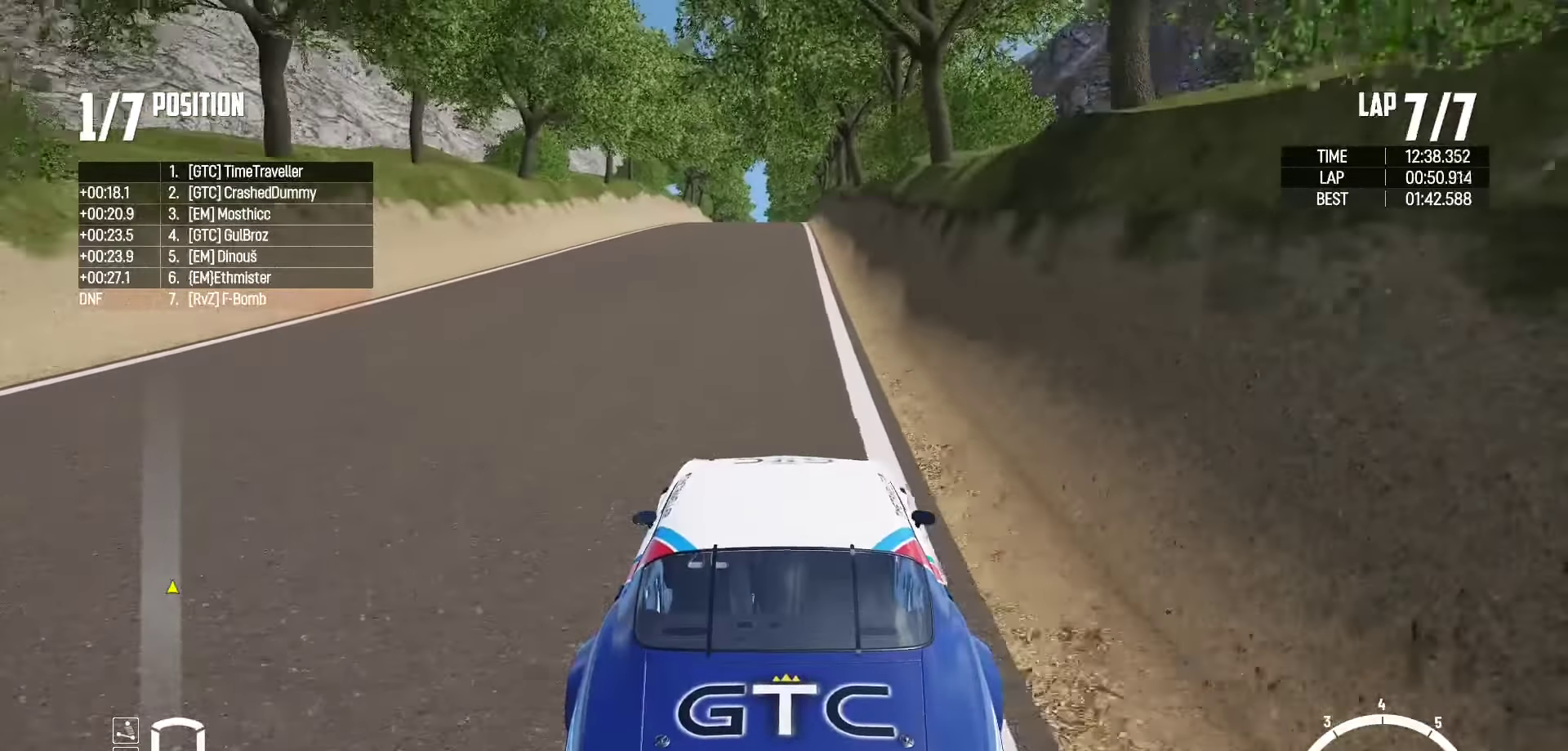
{"buttons": ["R2"], "left_stick": "center", "right_stick": "center", "events": []}
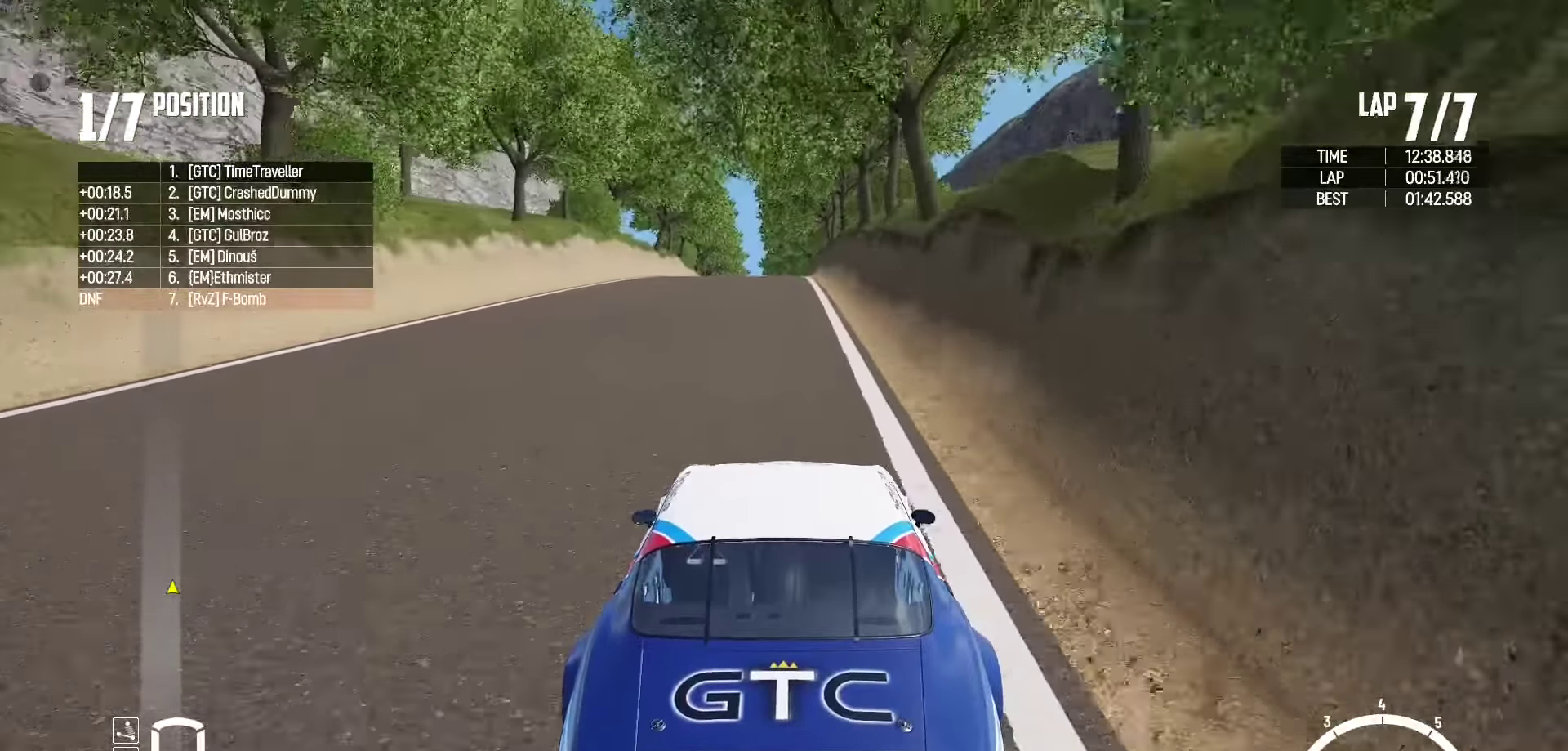
{"buttons": ["R2"], "left_stick": "center", "right_stick": "center", "events": []}
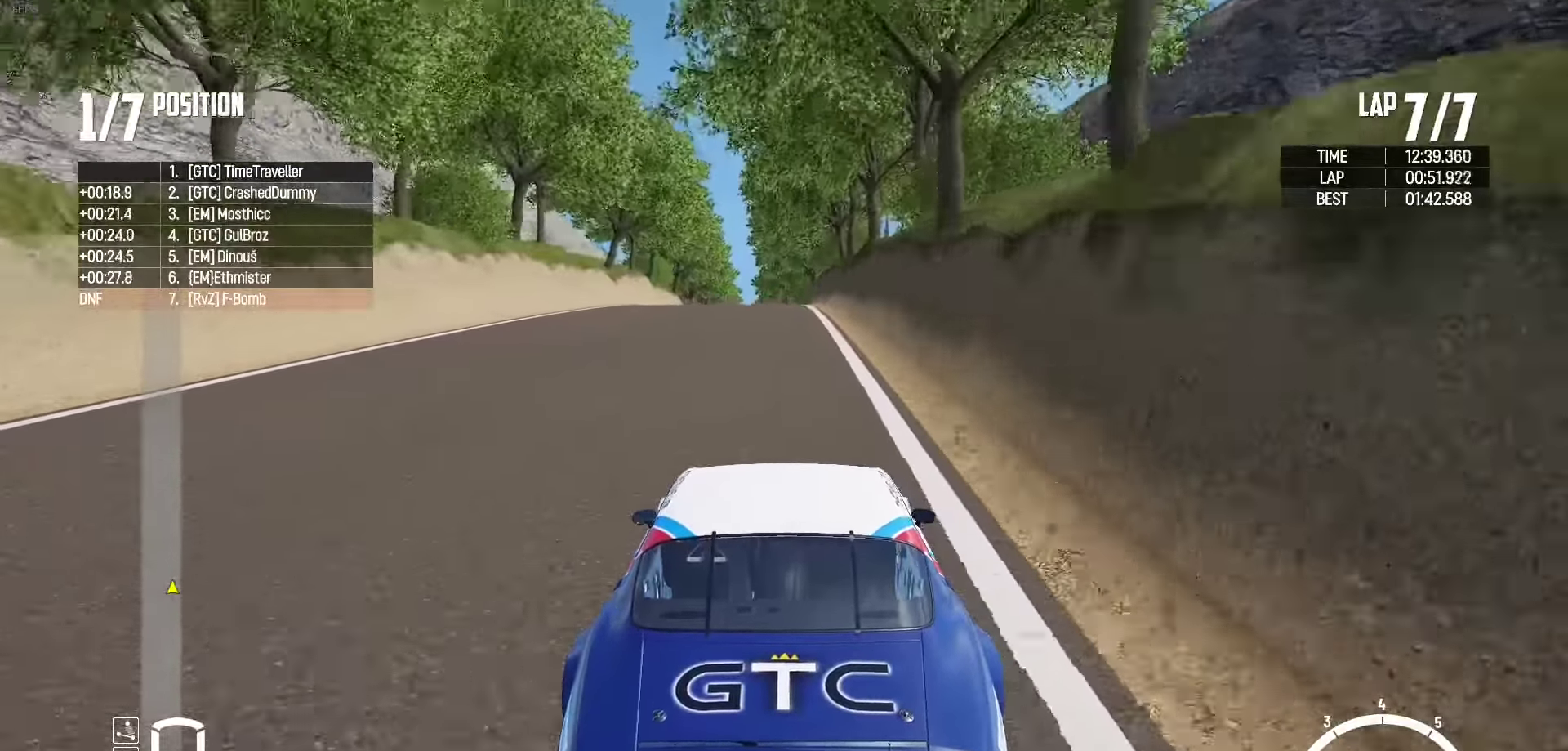
{"buttons": ["R2"], "left_stick": "center", "right_stick": "center", "events": []}
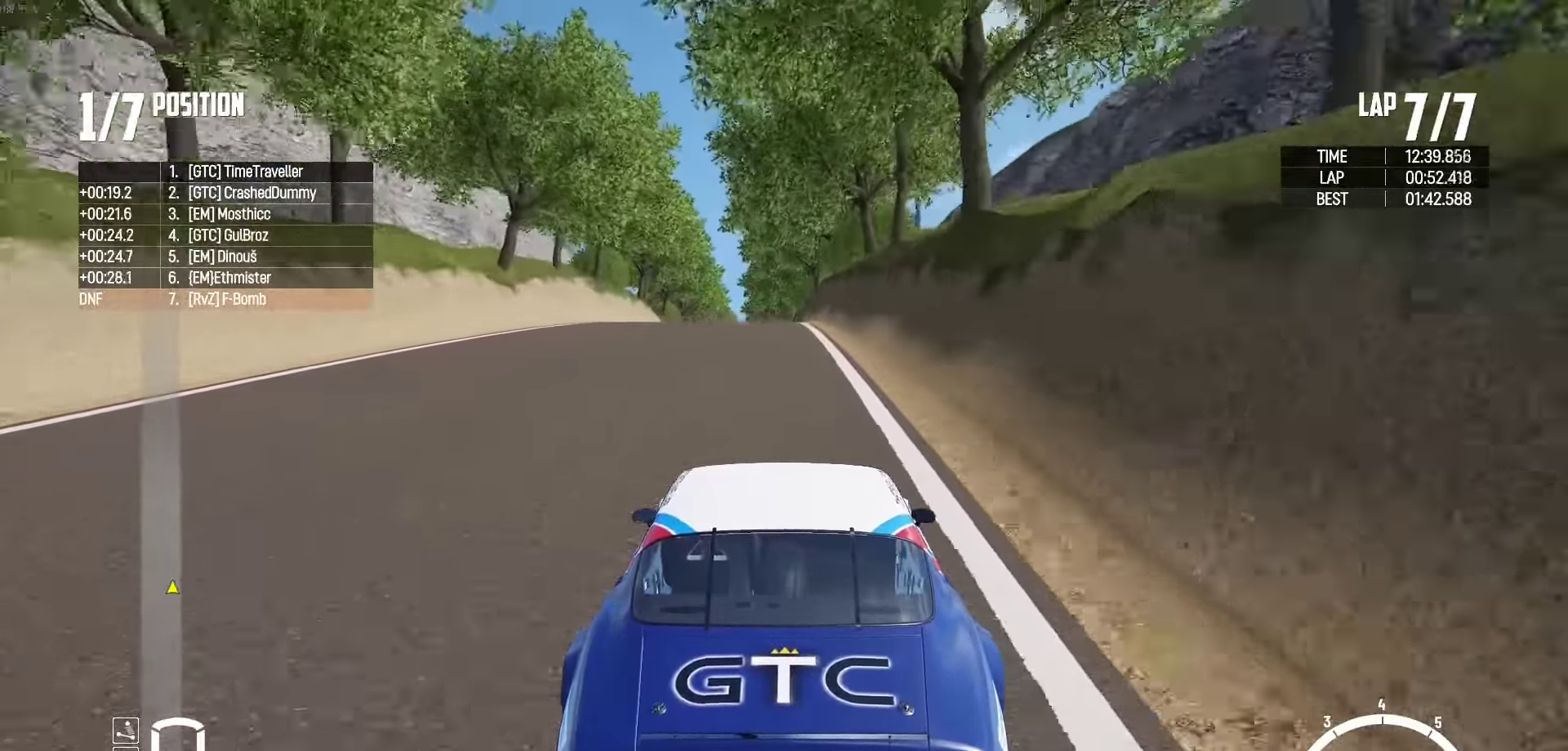
{"buttons": ["R2"], "left_stick": "center", "right_stick": "center", "events": []}
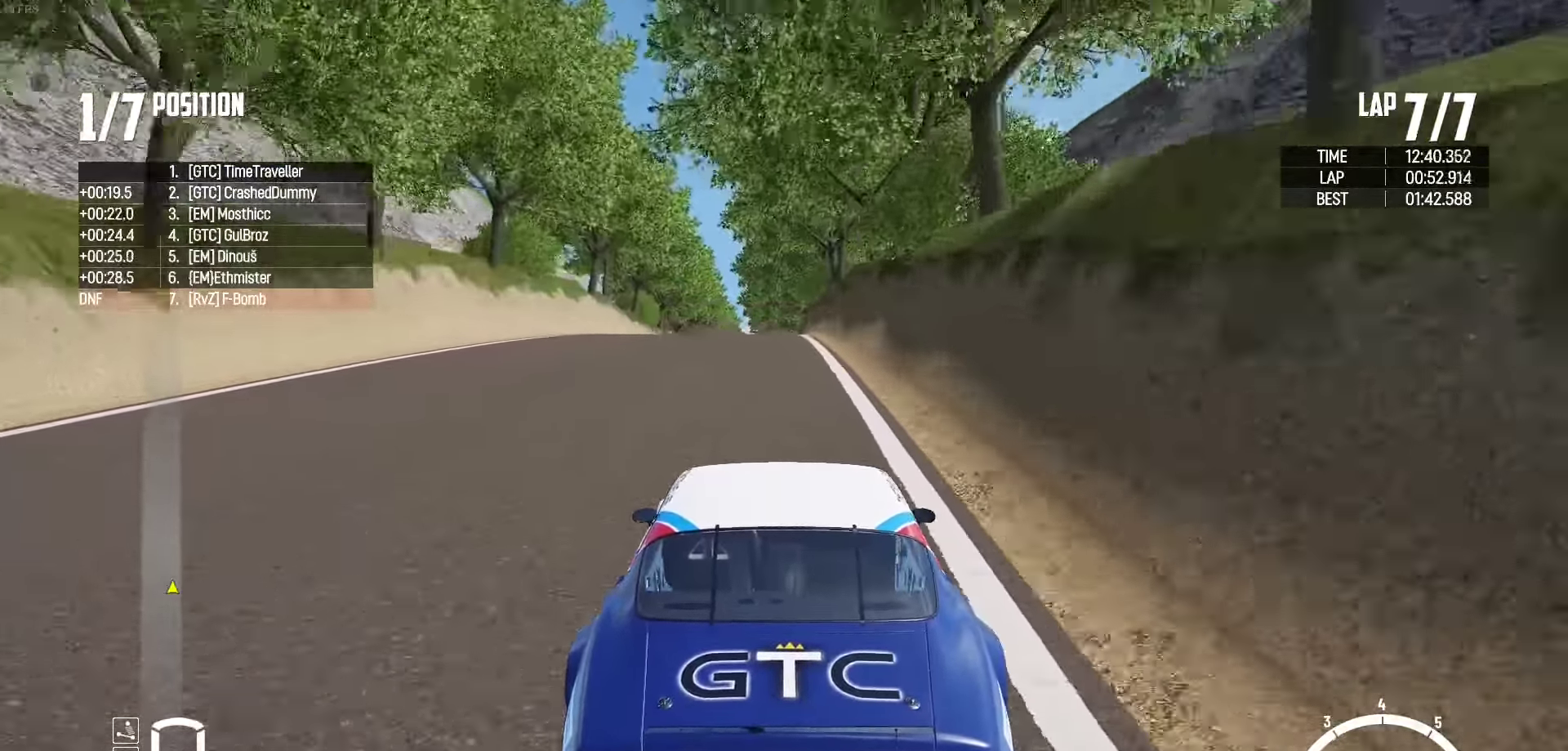
{"buttons": ["R2"], "left_stick": "center", "right_stick": "center", "events": []}
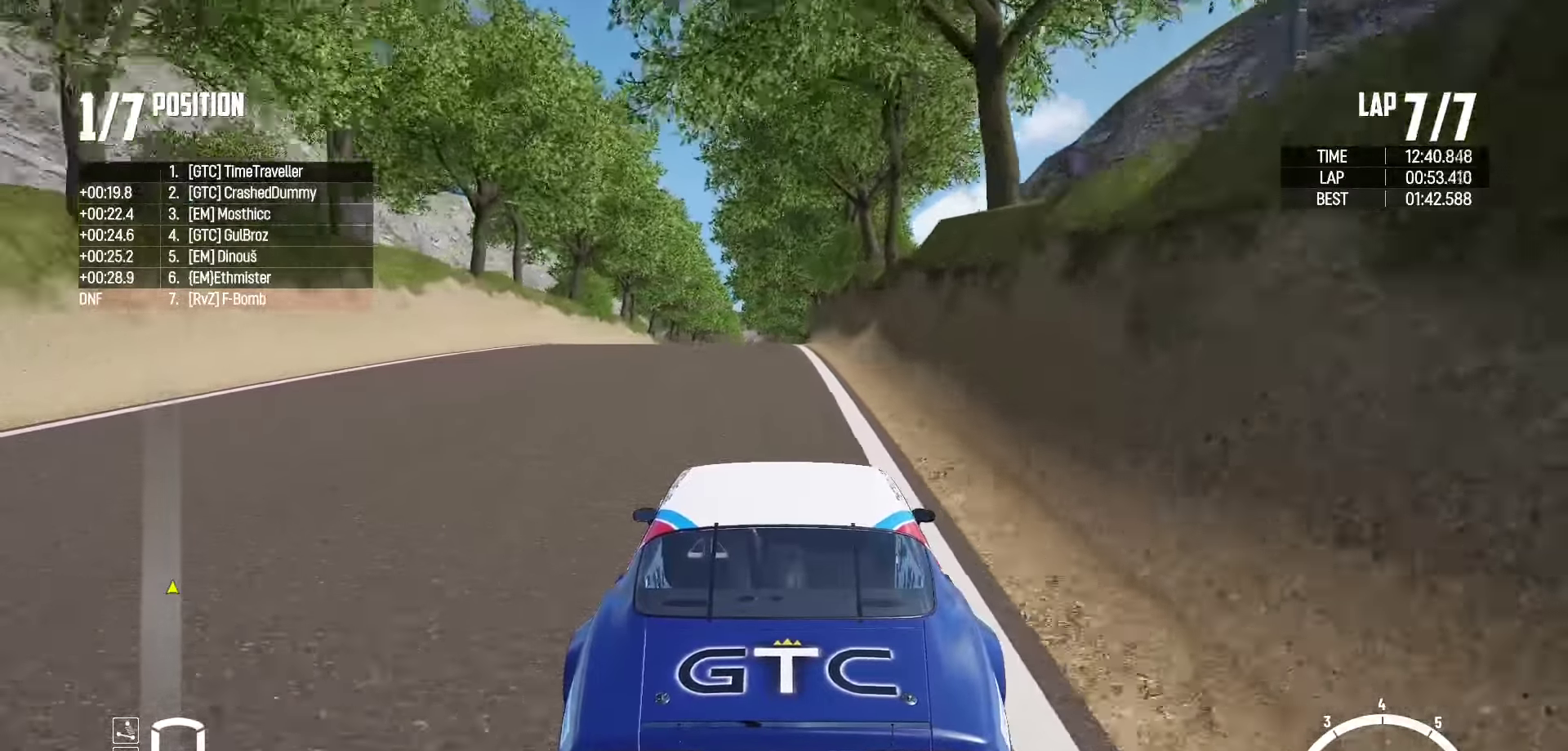
{"buttons": ["R2"], "left_stick": "left", "right_stick": "center", "events": [[217, "left_stick", "left"], [283, "left_stick", "center"], [483, "left_stick", "left"]]}
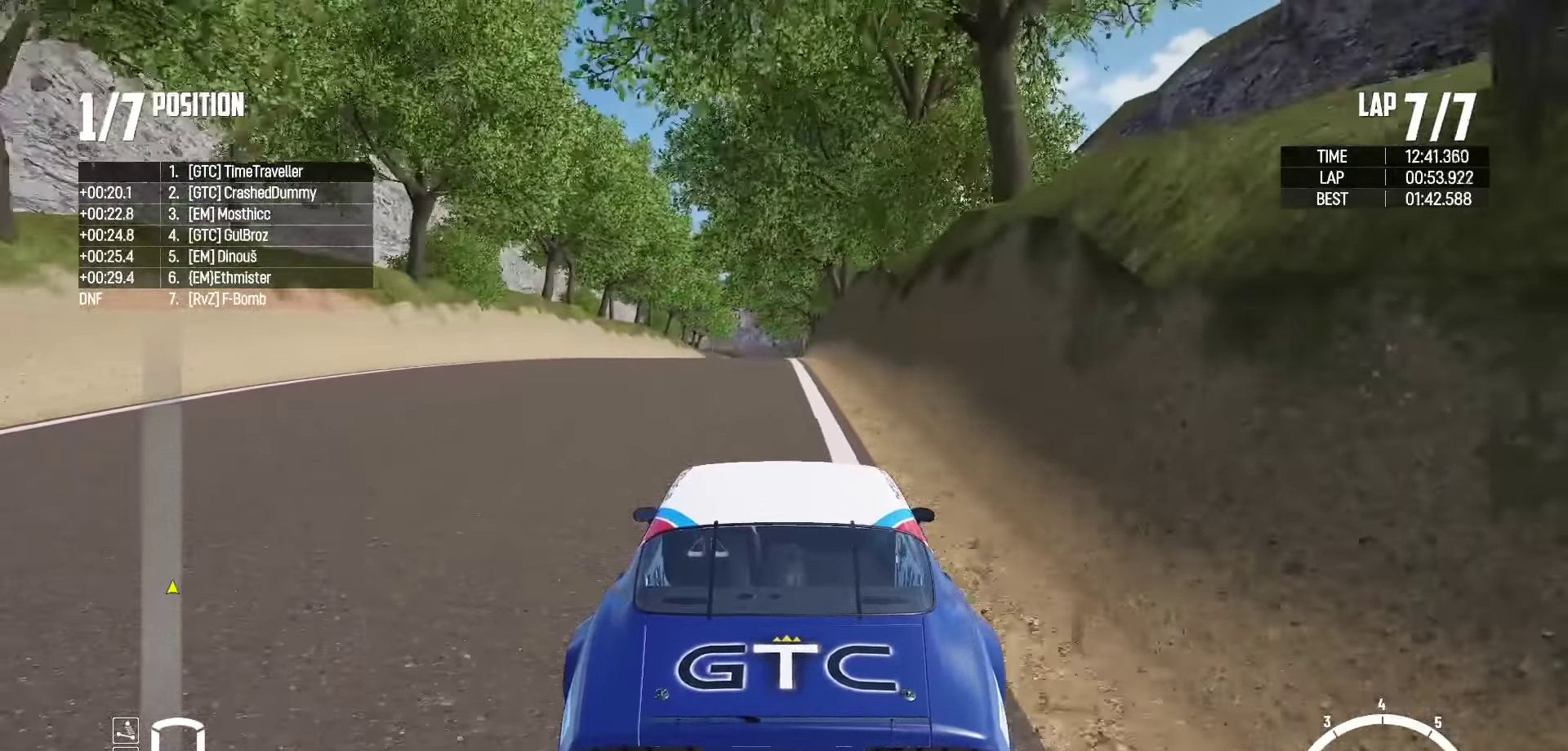
{"buttons": ["R2"], "left_stick": "right", "right_stick": "center", "events": [[100, "left_stick", "center"], [450, "left_stick", "right"]]}
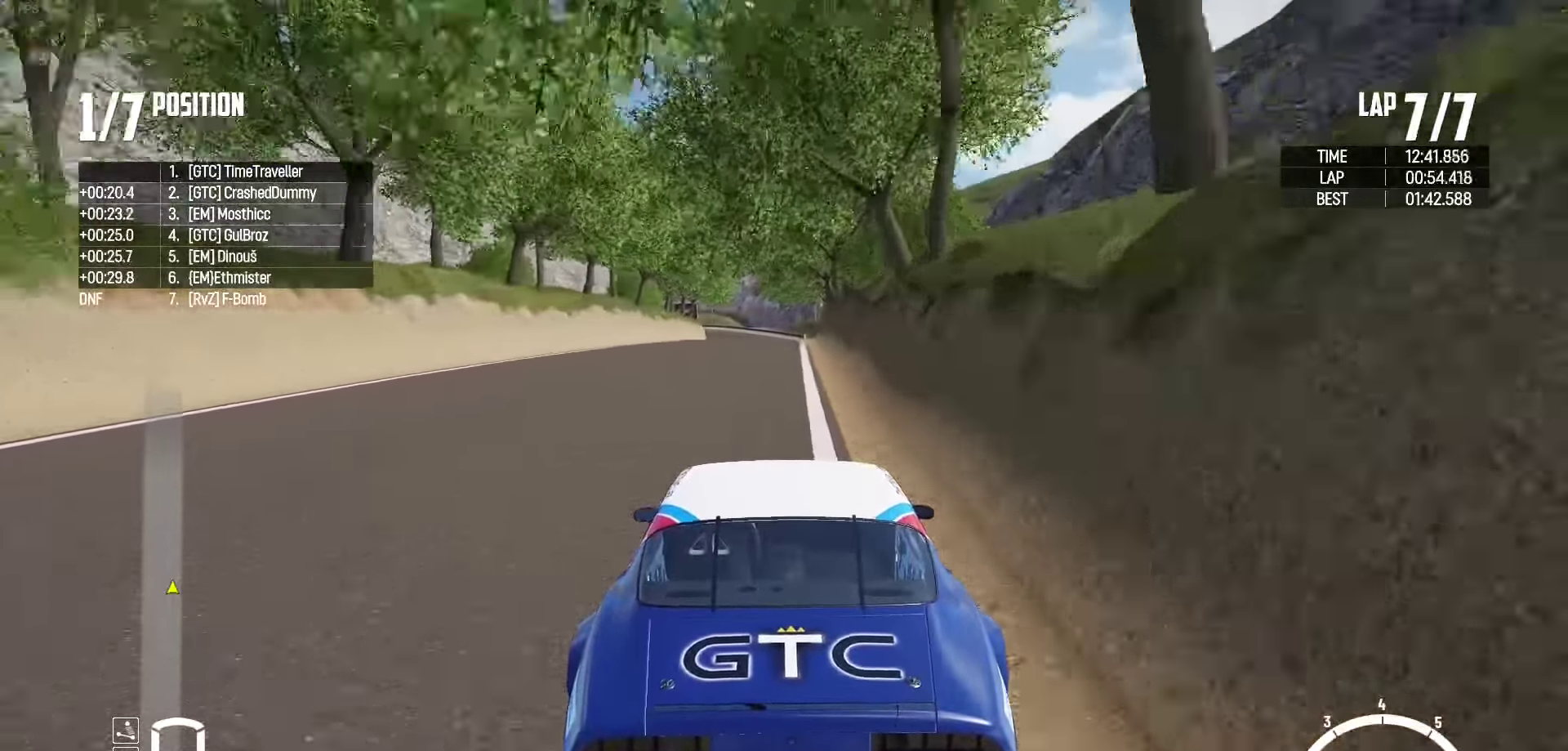
{"buttons": ["R2"], "left_stick": "right", "right_stick": "center", "events": [[50, "left_stick", "center"], [233, "left_stick", "right"], [300, "left_stick", "center"], [417, "left_stick", "right"]]}
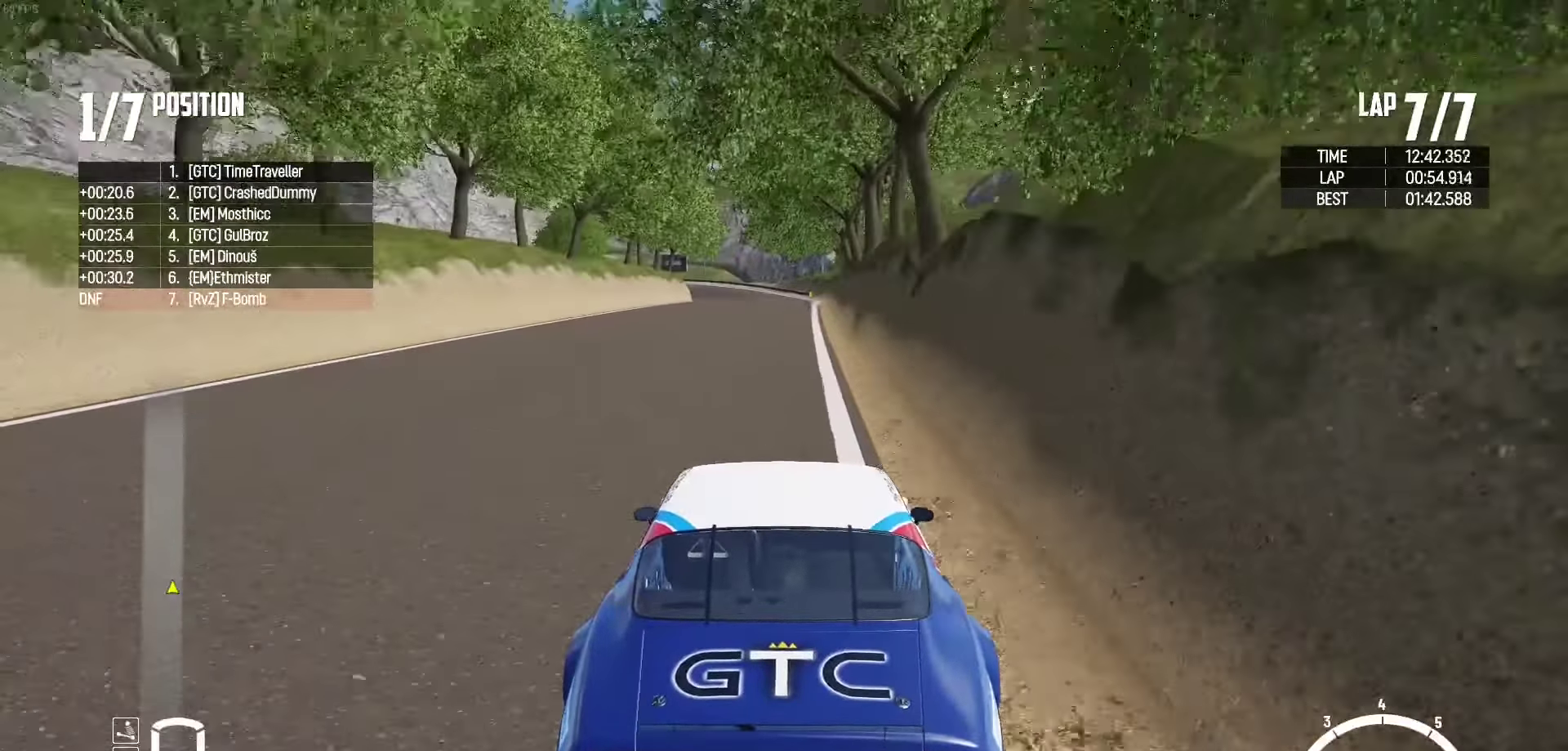
{"buttons": ["R2"], "left_stick": "center", "right_stick": "center", "events": [[50, "left_stick", "center"], [317, "left_stick", "right"], [450, "left_stick", "center"]]}
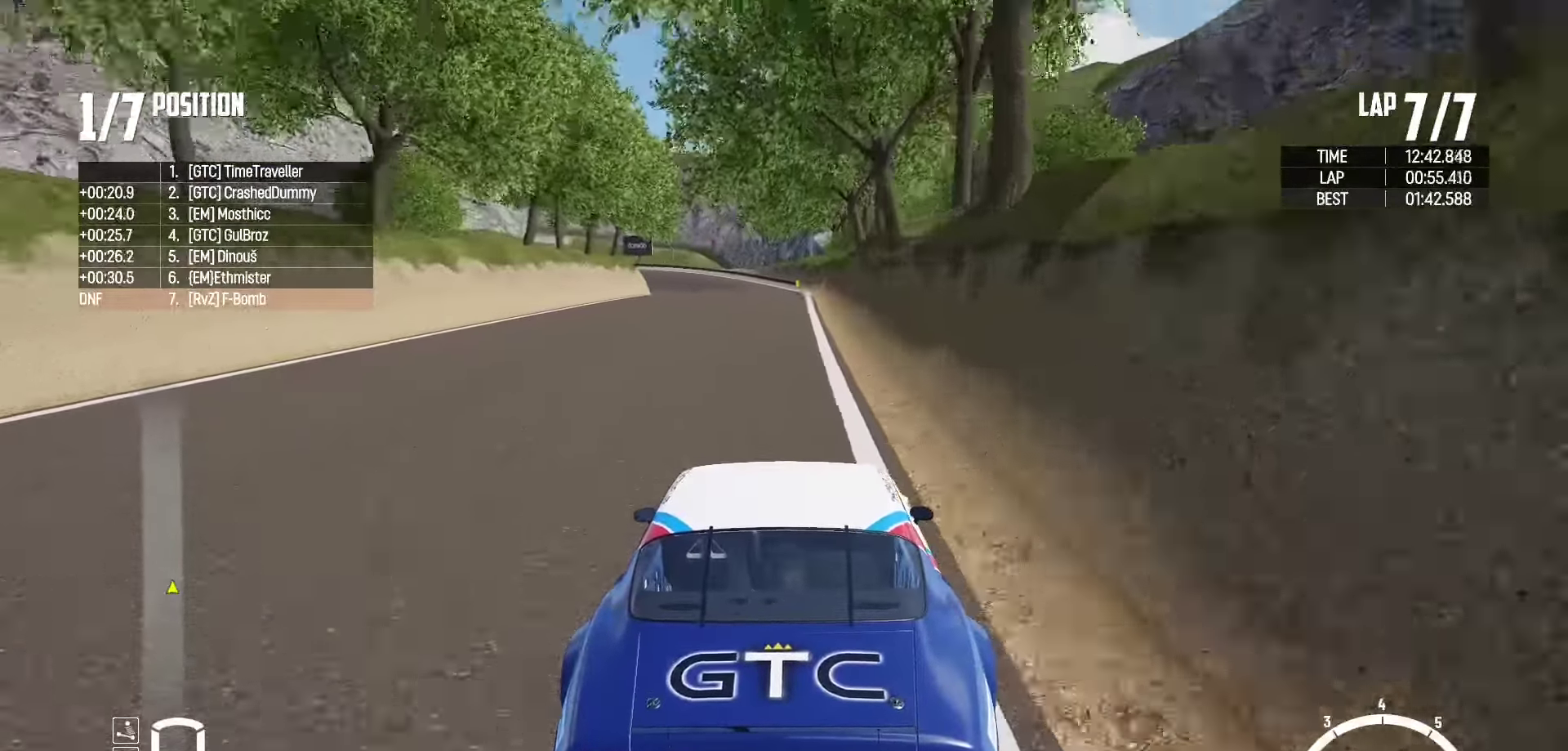
{"buttons": ["R2"], "left_stick": "center", "right_stick": "center", "events": [[83, "left_stick", "right"], [183, "left_stick", "center"]]}
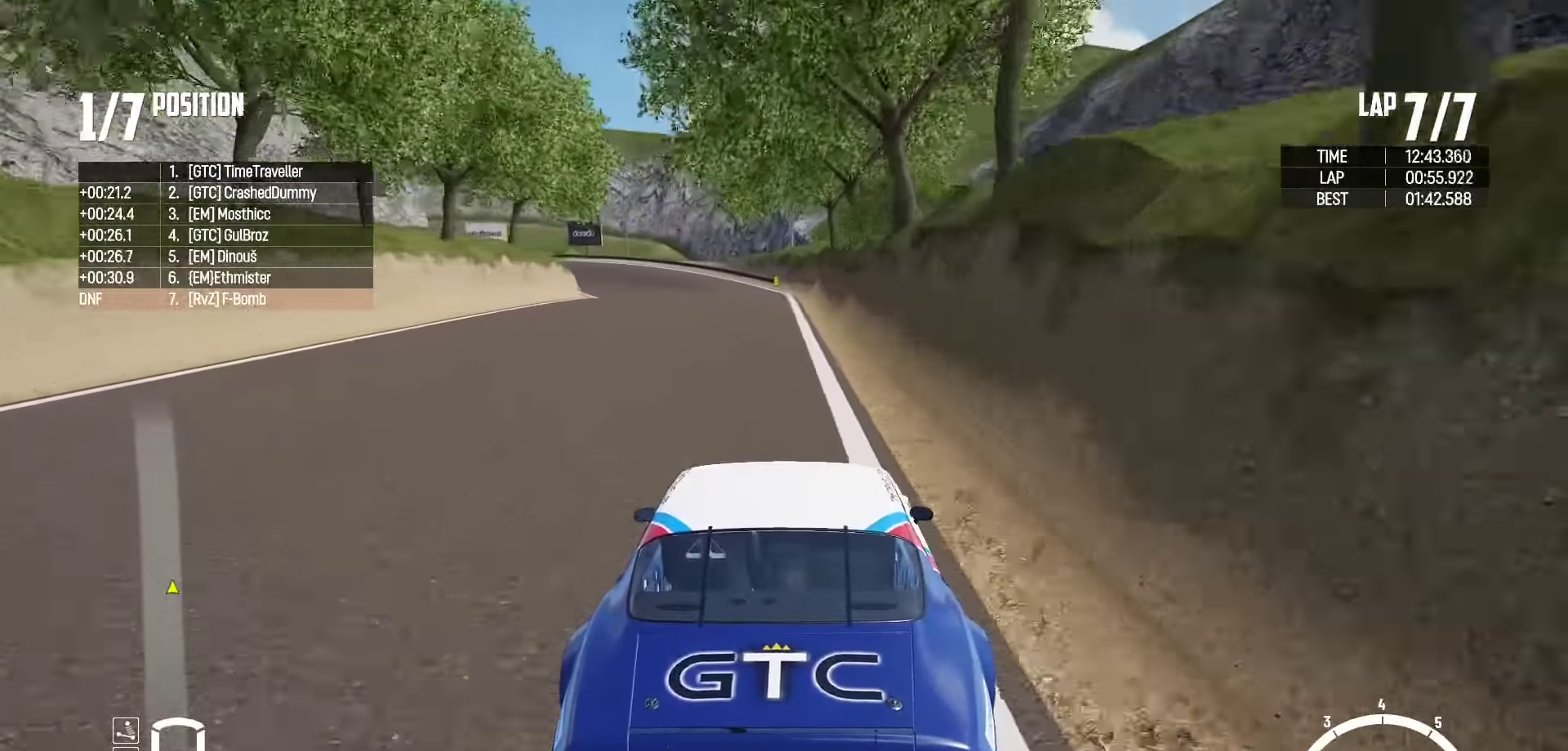
{"buttons": ["L2"], "left_stick": "left", "right_stick": "center", "events": [[67, "L2", "down"], [67, "left_stick", "left"], [100, "right_stick", "down"], [133, "R2", "up"], [217, "right_stick", "center"], [317, "right_stick", "down"], [417, "right_stick", "center"]]}
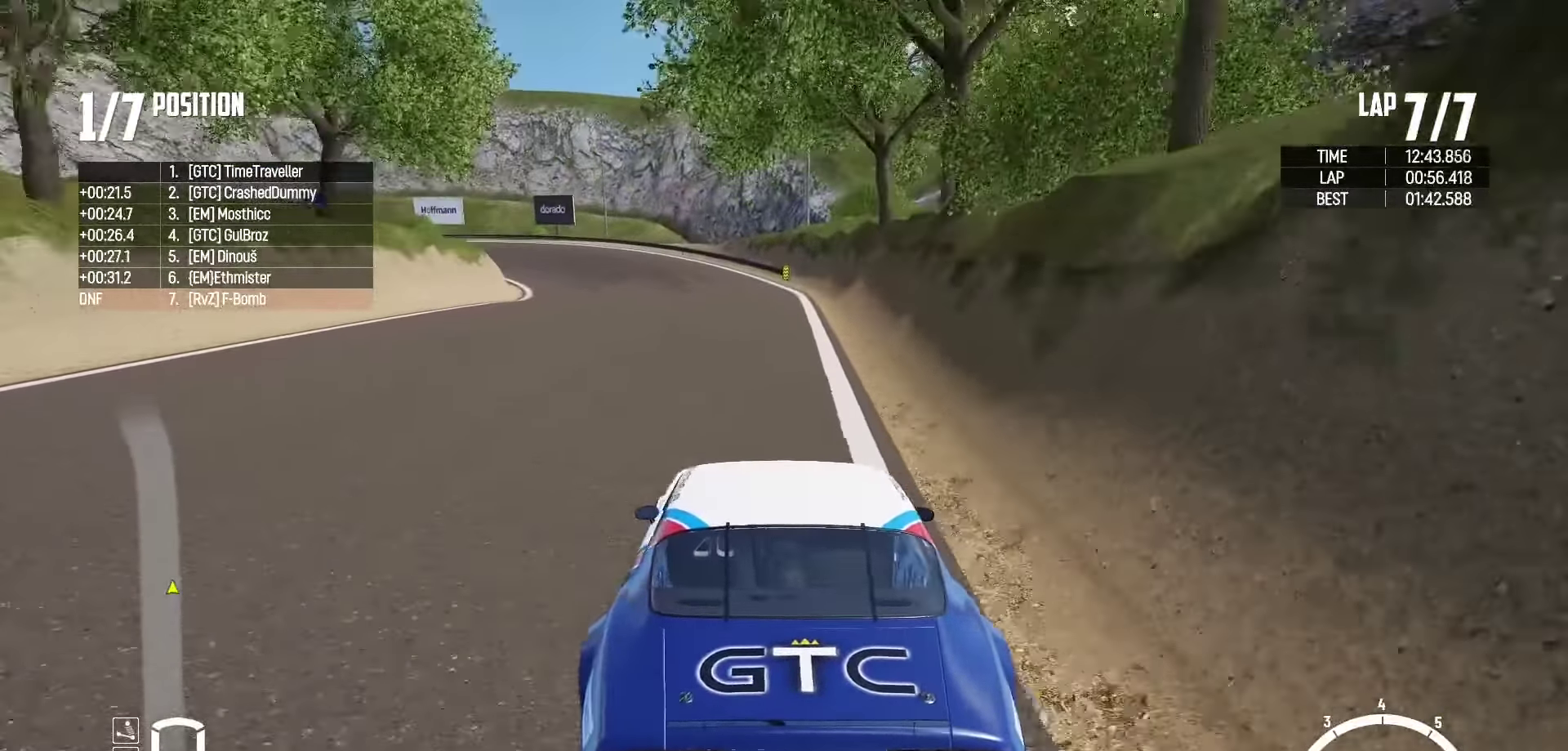
{"buttons": ["L2"], "left_stick": "left", "right_stick": "center", "events": []}
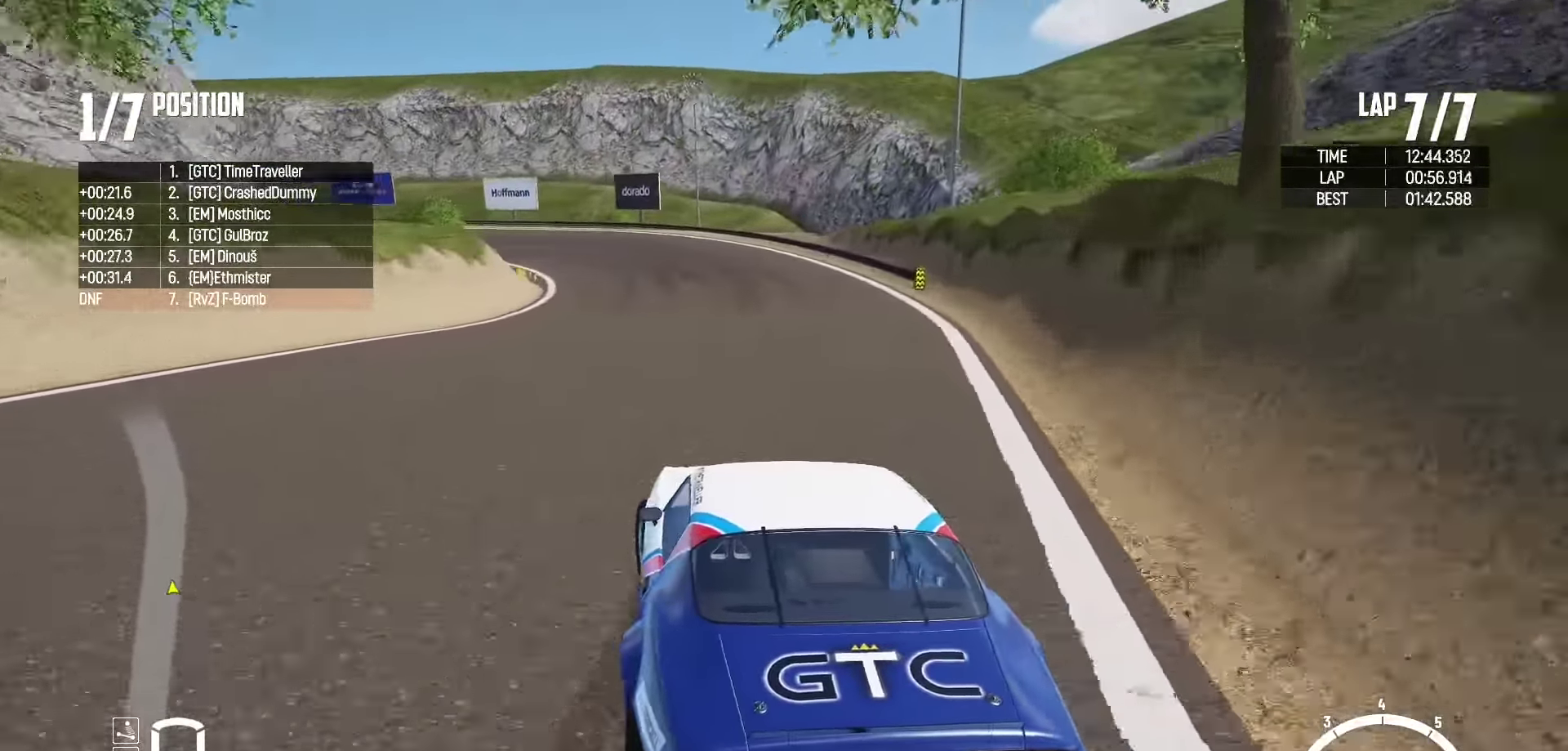
{"buttons": ["L2"], "left_stick": "left", "right_stick": "center", "events": []}
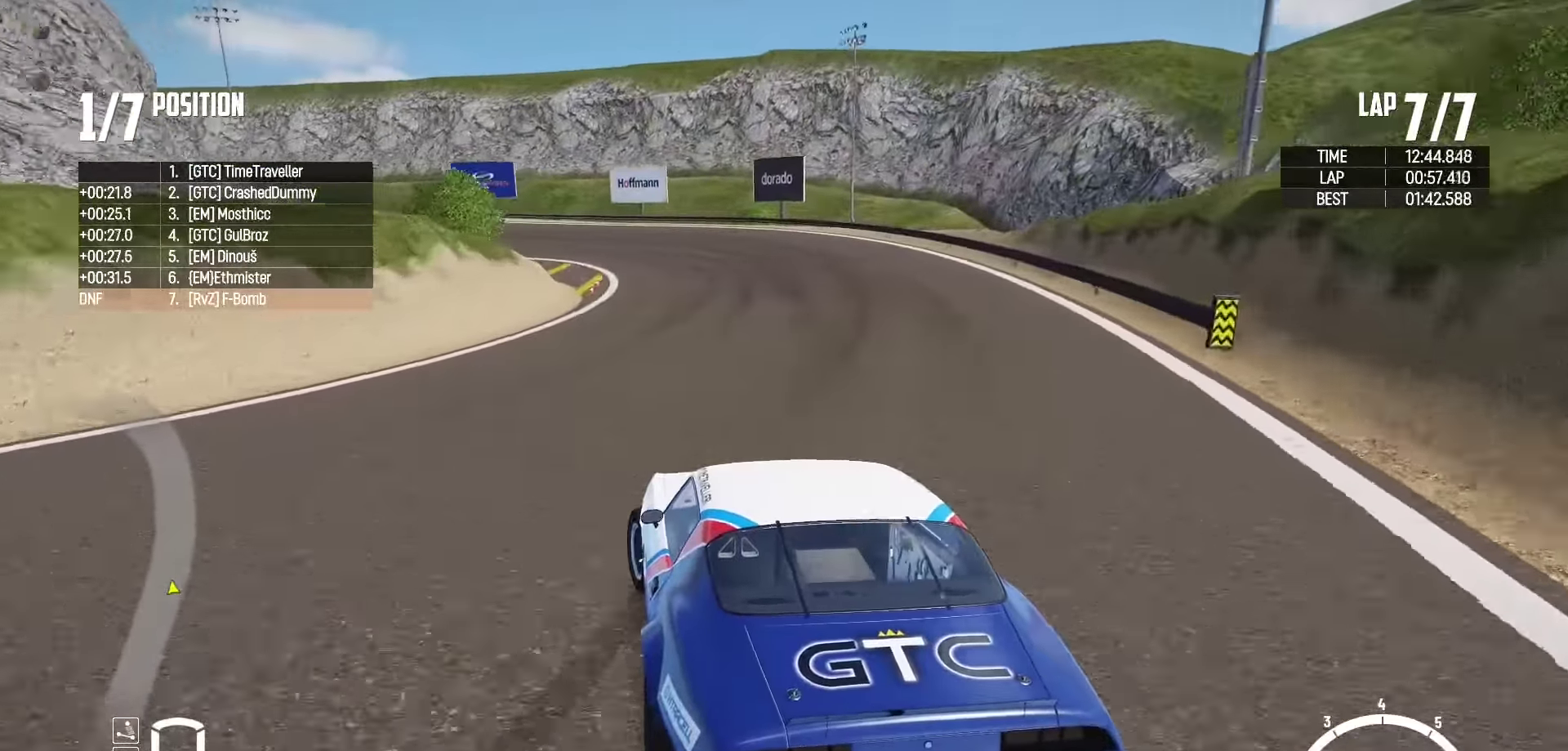
{"buttons": ["L2"], "left_stick": "left", "right_stick": "center", "events": []}
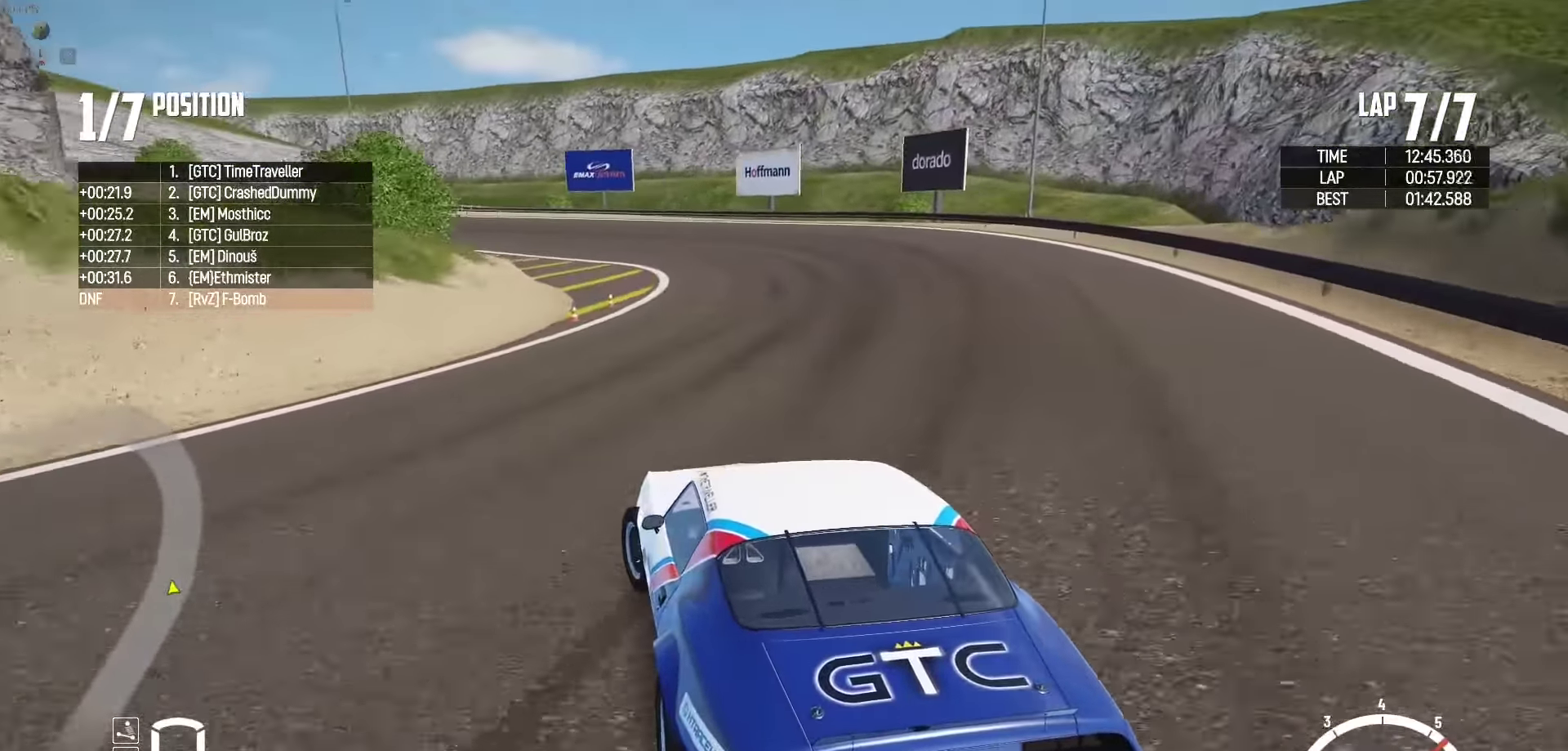
{"buttons": ["R2"], "left_stick": "left", "right_stick": "center", "events": [[167, "L2", "up"], [167, "R2", "down"]]}
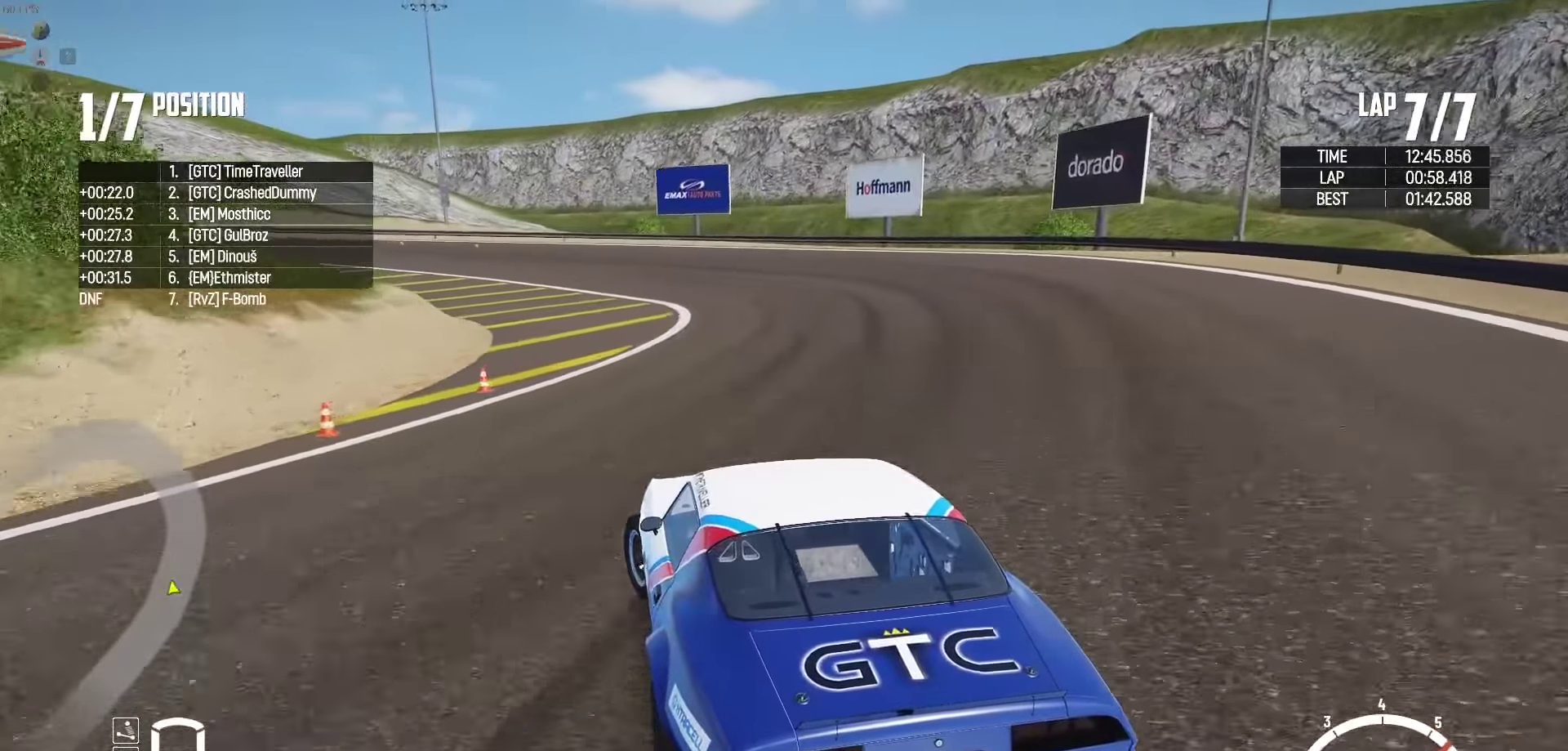
{"buttons": ["R2"], "left_stick": "up-left", "right_stick": "center", "events": [[217, "left_stick", "up-left"]]}
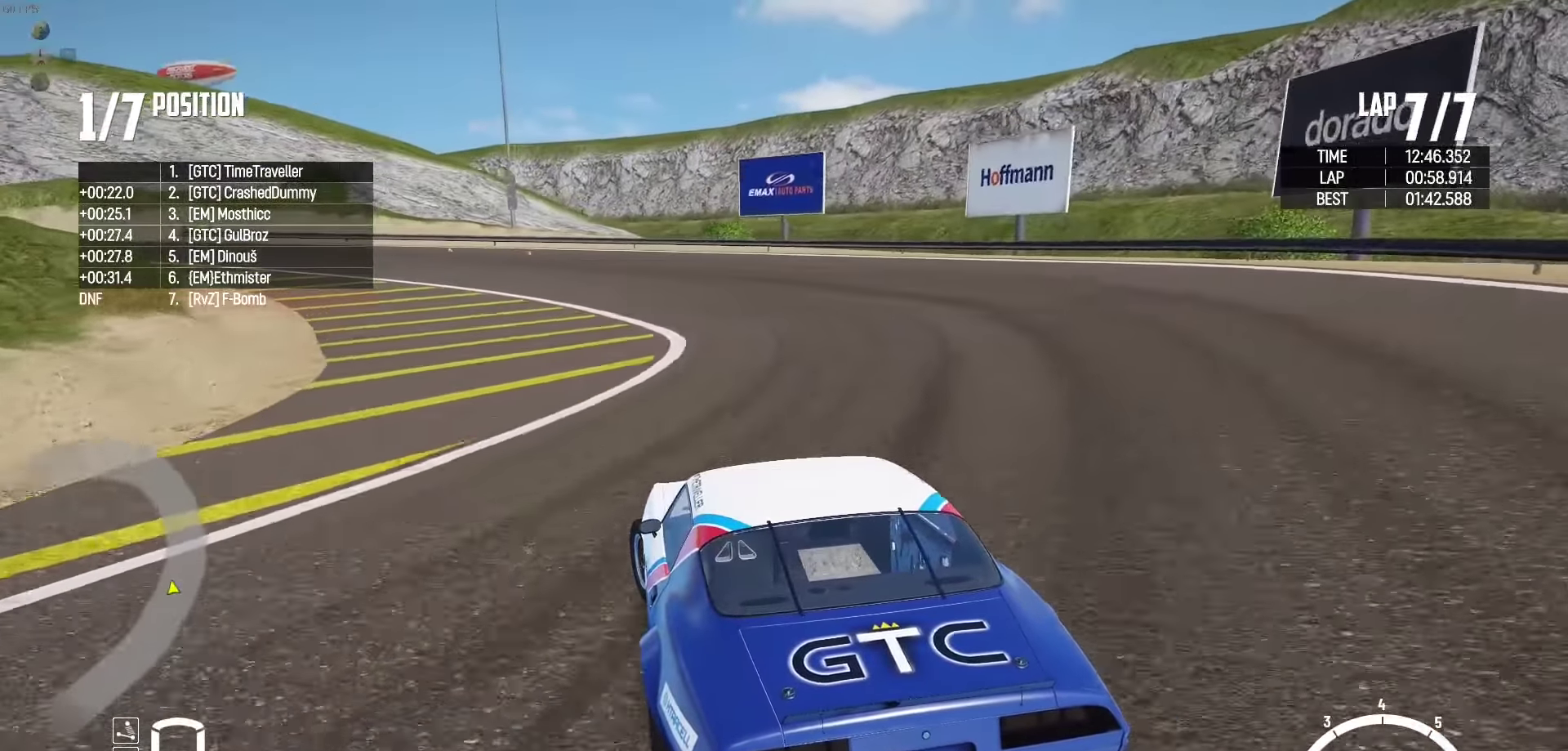
{"buttons": ["R2"], "left_stick": "up-left", "right_stick": "center", "events": [[317, "R2", "up"], [384, "R2", "down"]]}
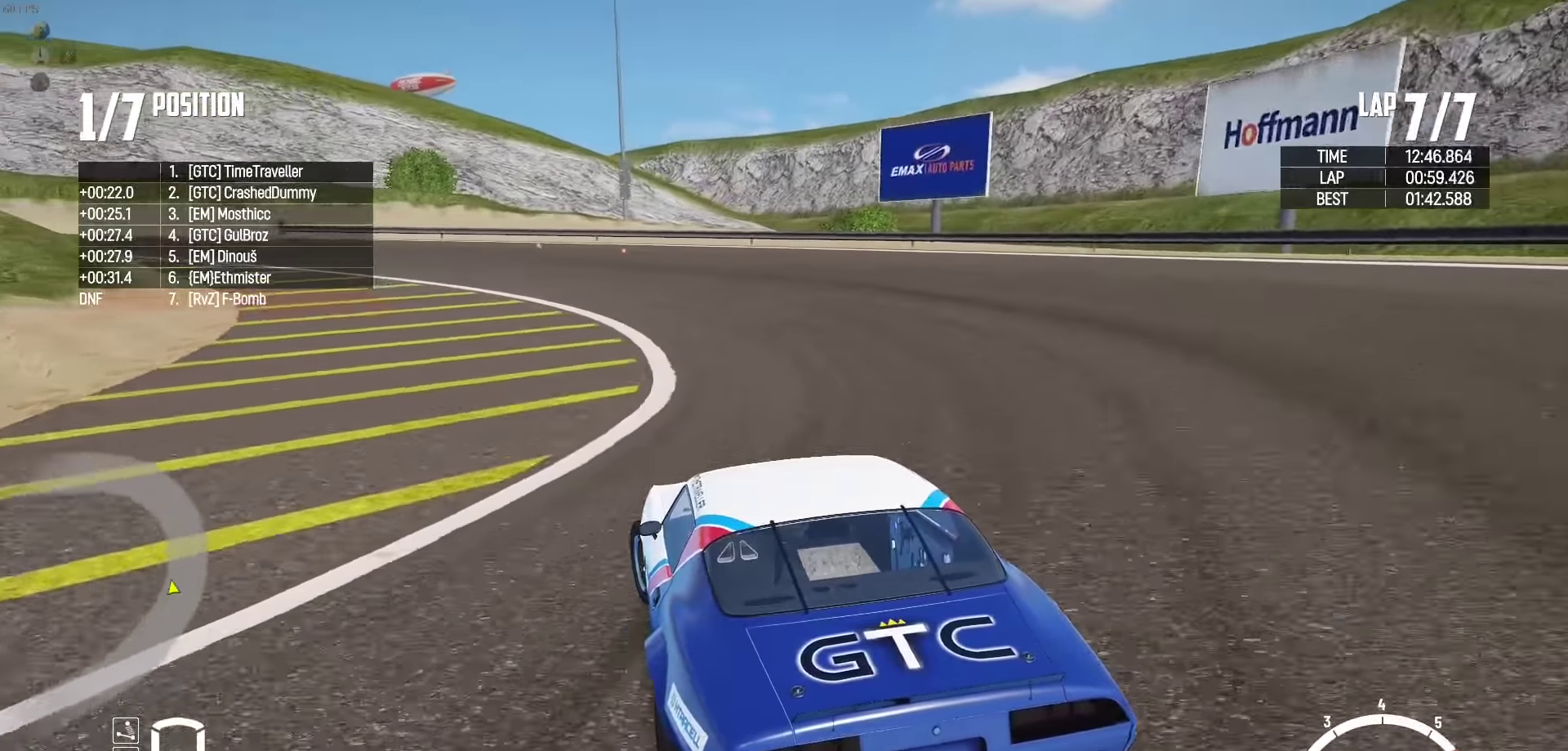
{"buttons": ["R2"], "left_stick": "up-left", "right_stick": "center", "events": [[17, "R2", "up"], [84, "R2", "down"], [200, "R2", "up"], [267, "R2", "down"]]}
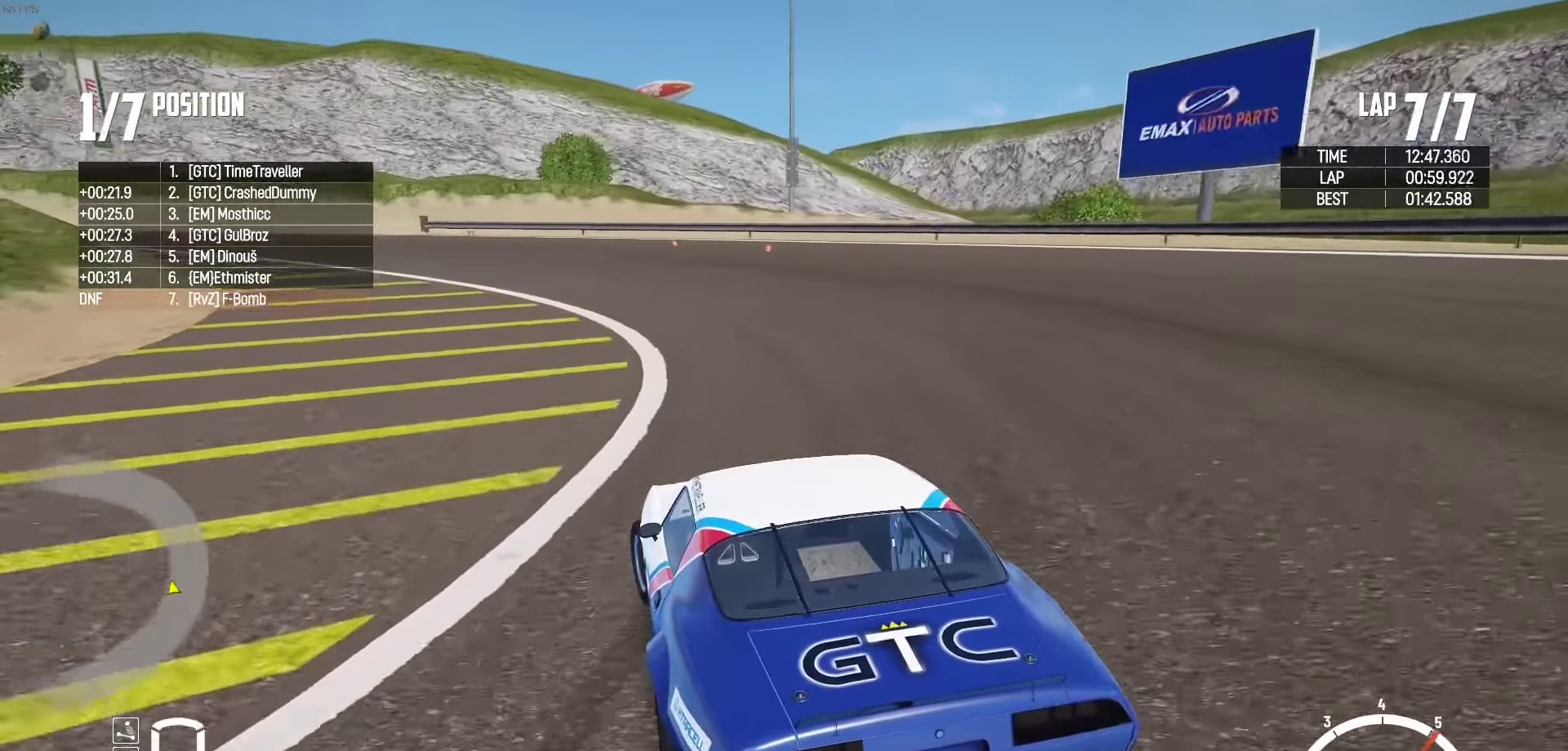
{"buttons": ["R2"], "left_stick": "up", "right_stick": "center", "events": [[417, "left_stick", "up"]]}
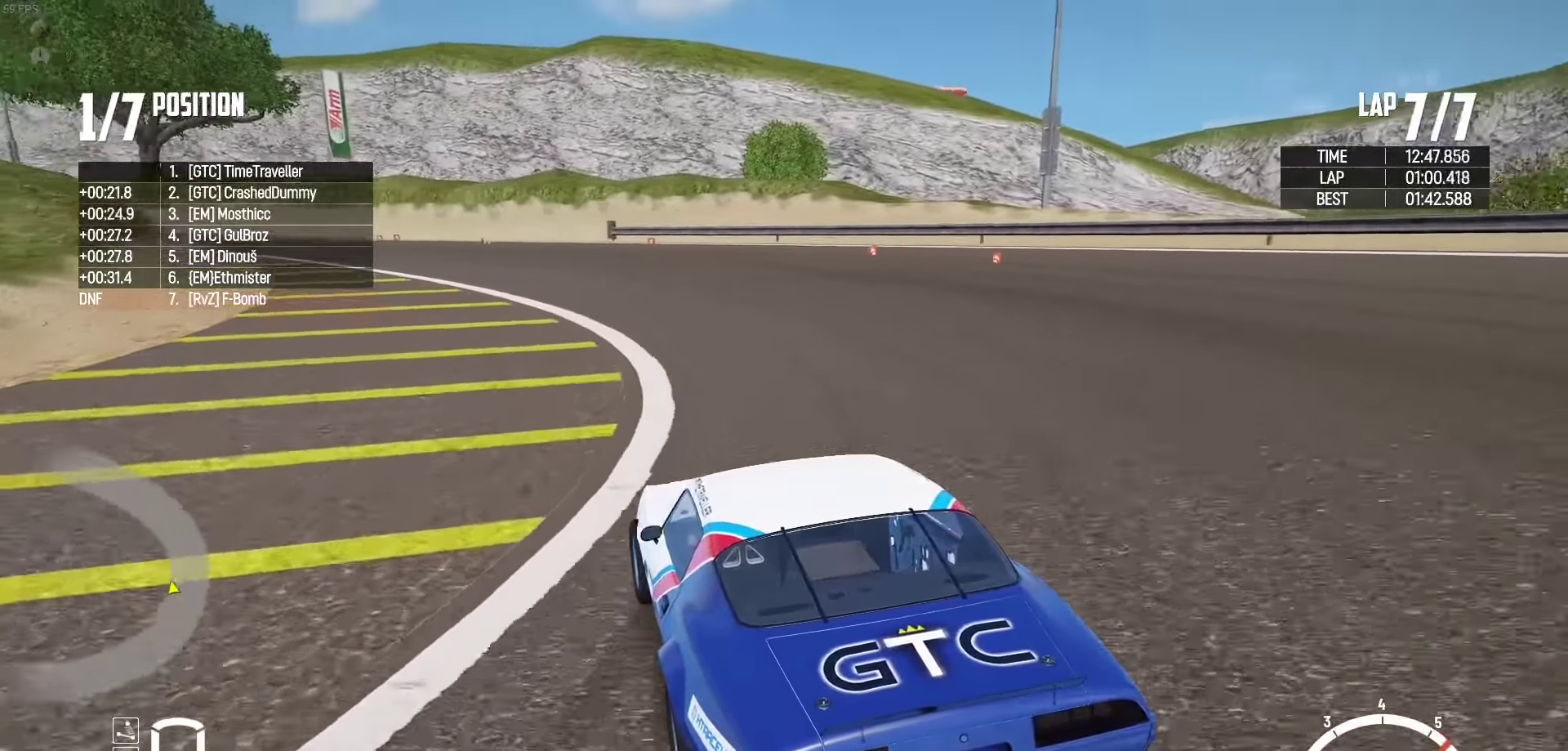
{"buttons": ["R2"], "left_stick": "up", "right_stick": "center", "events": [[100, "R2", "up"], [150, "R2", "down"]]}